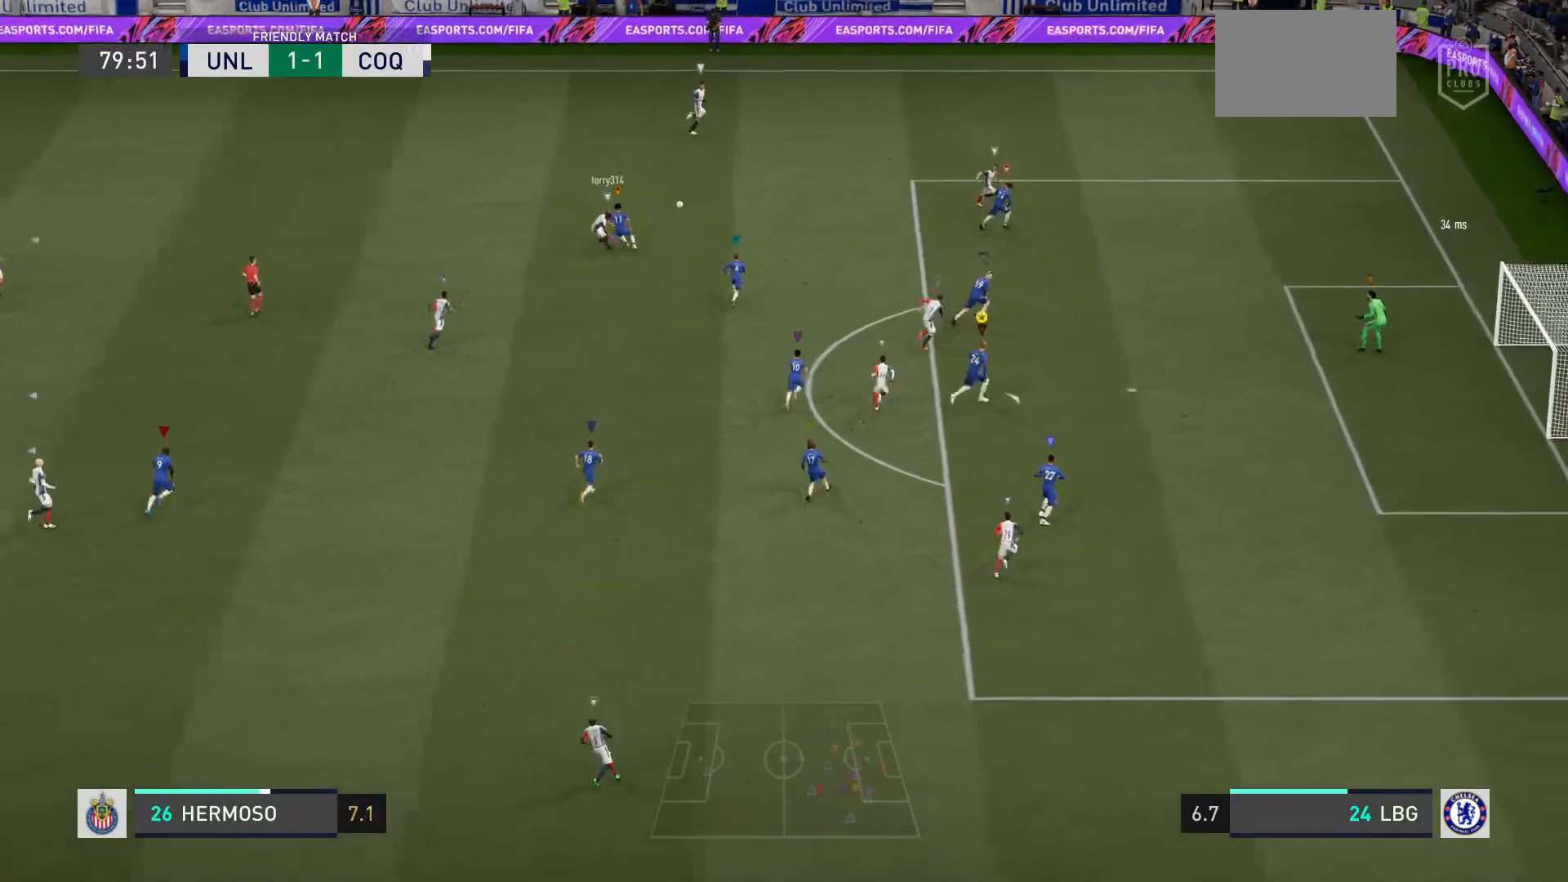
Gameplay with a controller (PlayStation layout); each line is a JSON object with the inputs held at the frame after it. "events" lists button and stick changes between this image and that frame as [ms after this image, input, new state], when the widget could be followed in between. Not read: L3.
{"buttons": ["L2"], "left_stick": "up-right", "right_stick": "center", "events": [[200, "L2", "down"], [300, "R2", "up"], [367, "left_stick", "up-left"], [434, "left_stick", "up-right"]]}
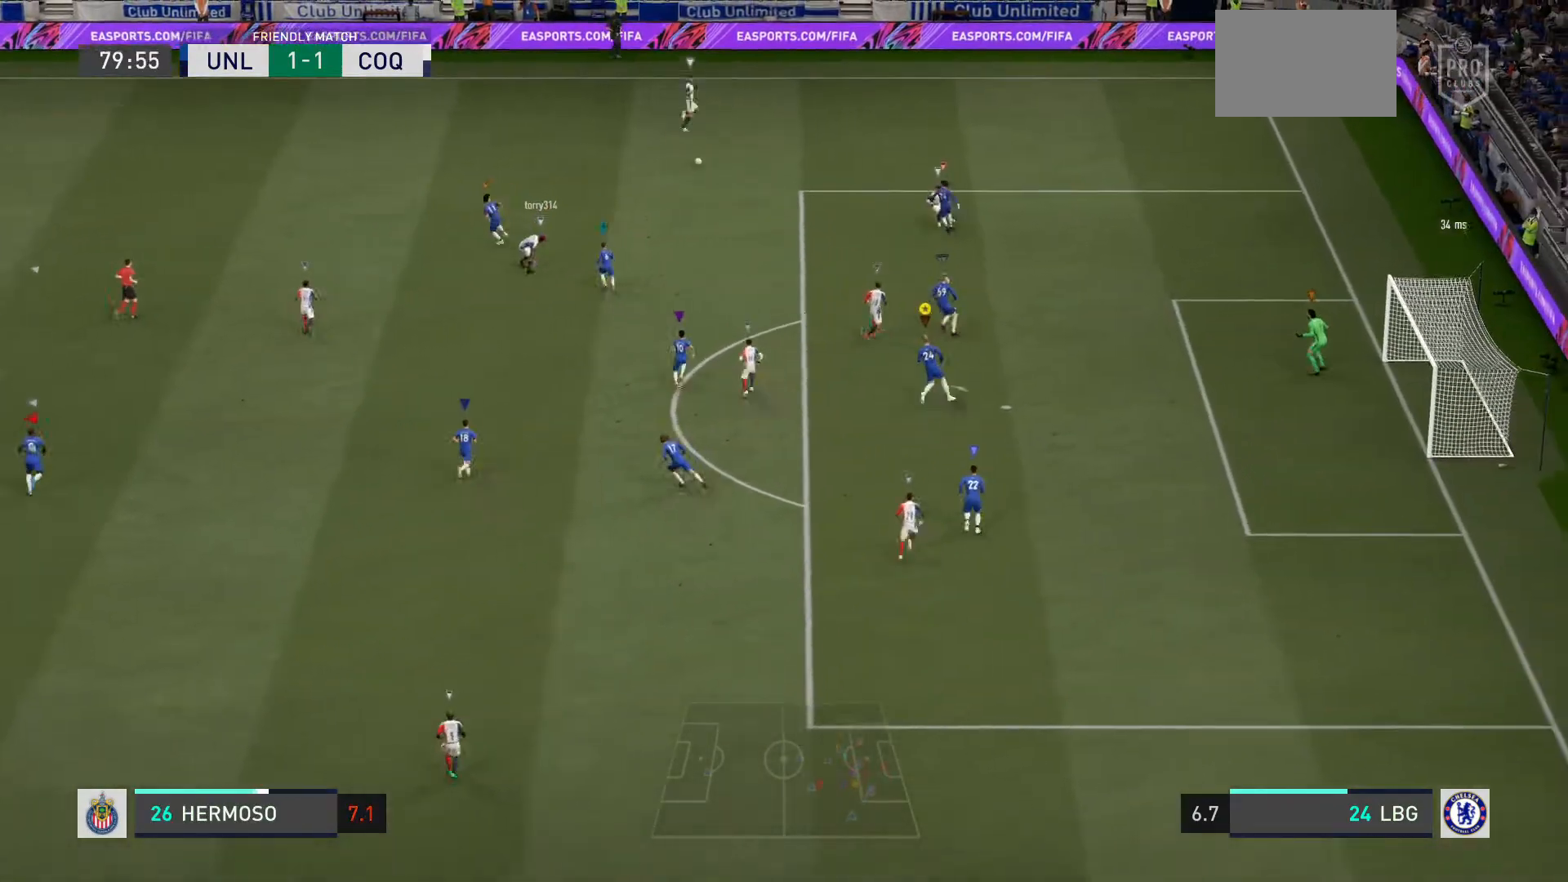
{"buttons": ["L2"], "left_stick": "center", "right_stick": "center", "events": [[34, "L2", "up"], [100, "L2", "down"], [467, "left_stick", "center"]]}
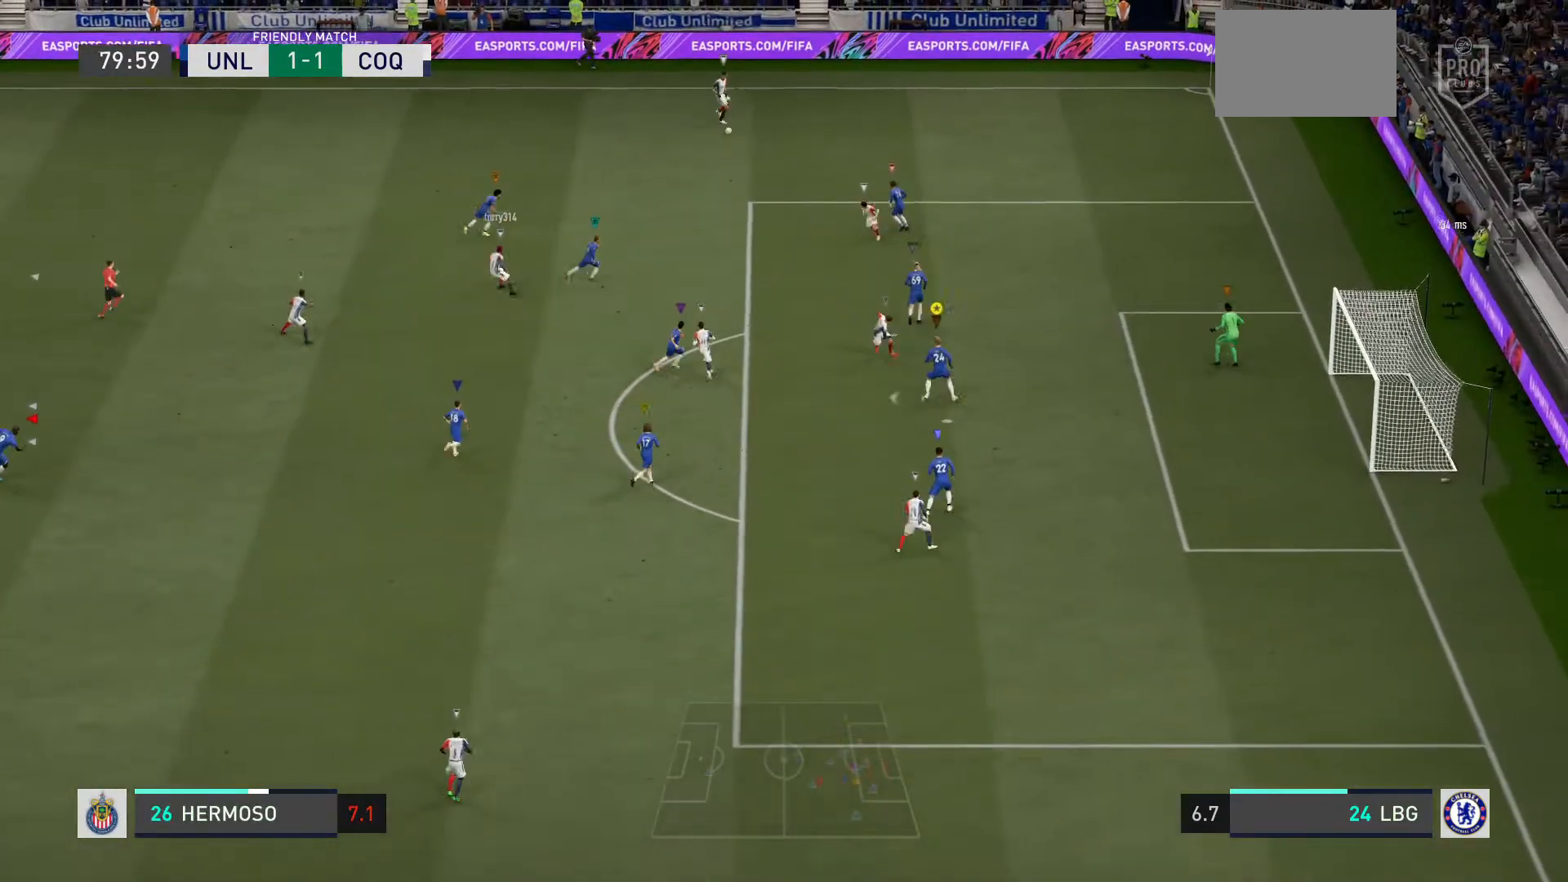
{"buttons": ["L2"], "left_stick": "up", "right_stick": "center", "events": [[33, "left_stick", "left"], [267, "left_stick", "up"]]}
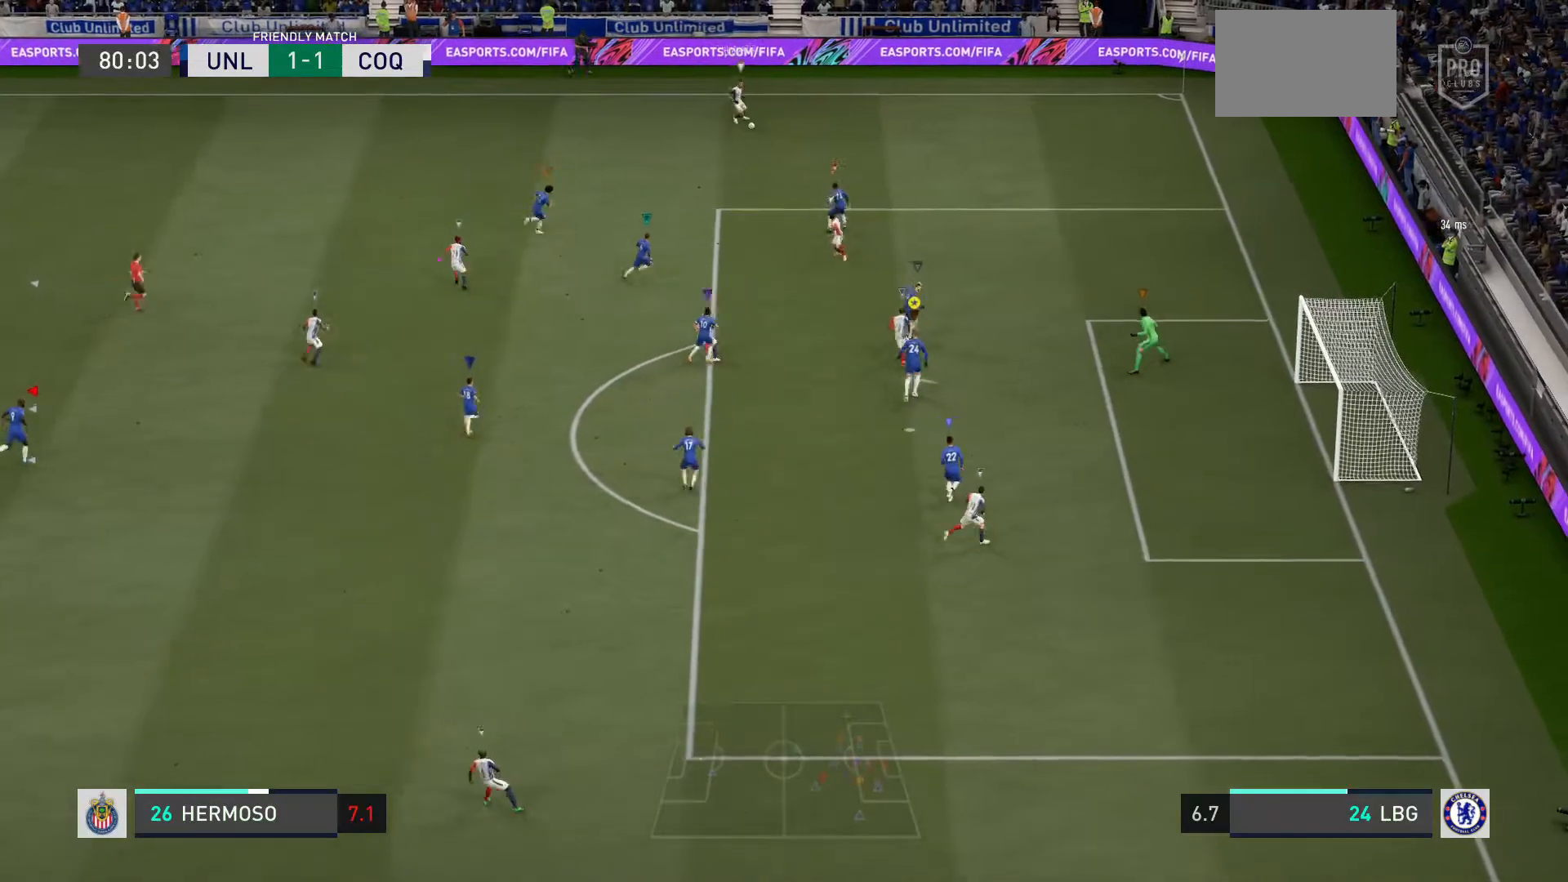
{"buttons": ["L2"], "left_stick": "up-left", "right_stick": "center", "events": [[134, "left_stick", "up-right"], [367, "left_stick", "up-left"]]}
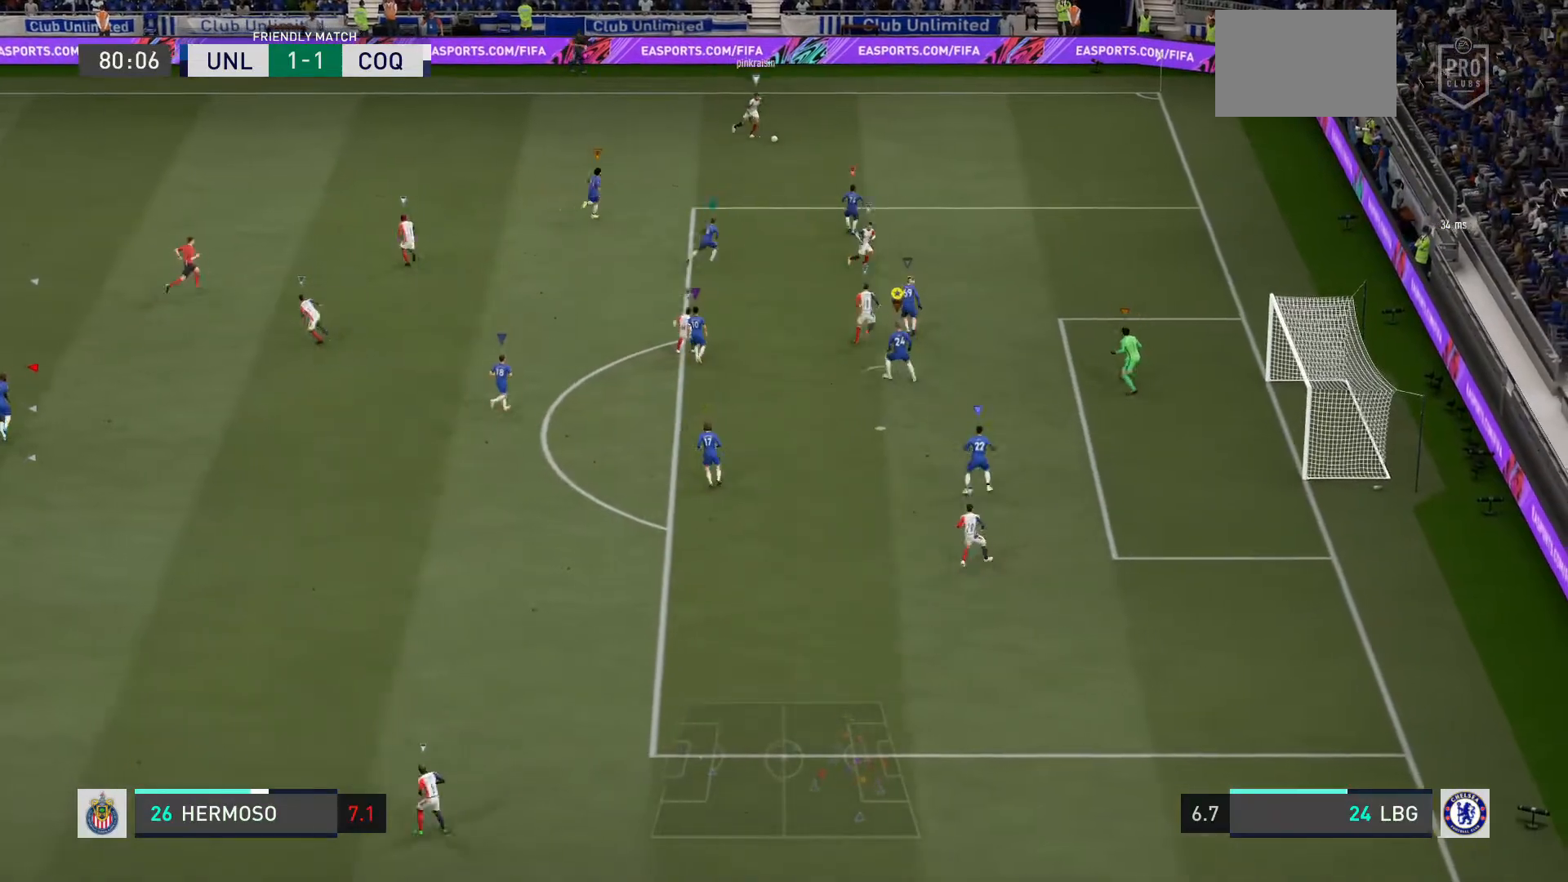
{"buttons": ["L2"], "left_stick": "center", "right_stick": "center", "events": [[67, "left_stick", "center"], [67, "right_stick", "down-left"], [167, "left_stick", "down-right"], [200, "right_stick", "center"], [267, "left_stick", "right"], [367, "left_stick", "down-right"], [467, "left_stick", "center"]]}
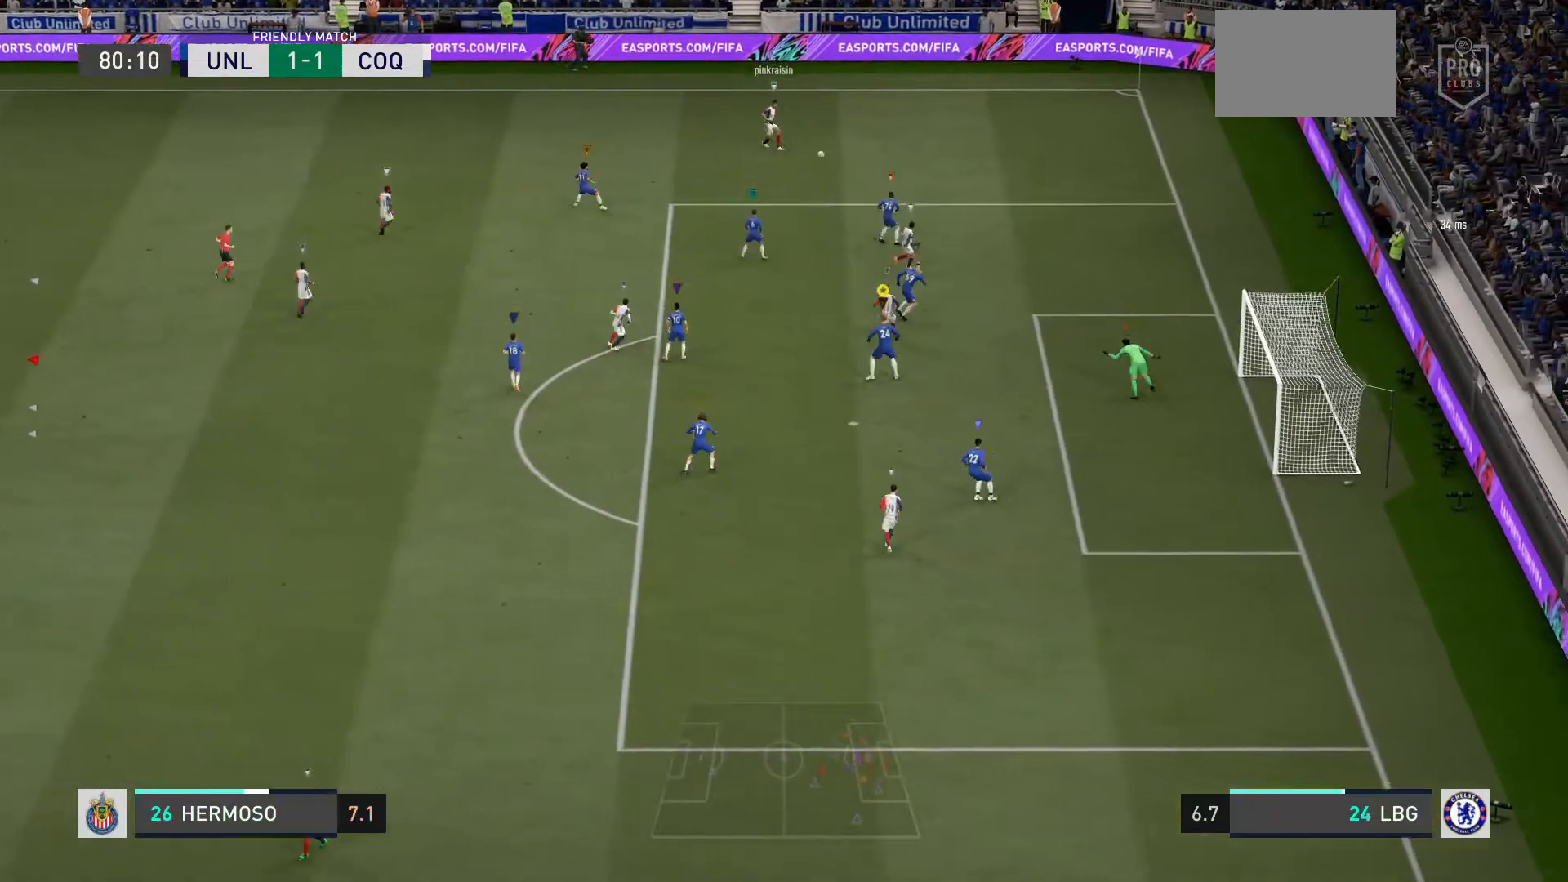
{"buttons": ["L2"], "left_stick": "down-right", "right_stick": "center", "events": [[167, "left_stick", "down"], [334, "left_stick", "down-right"]]}
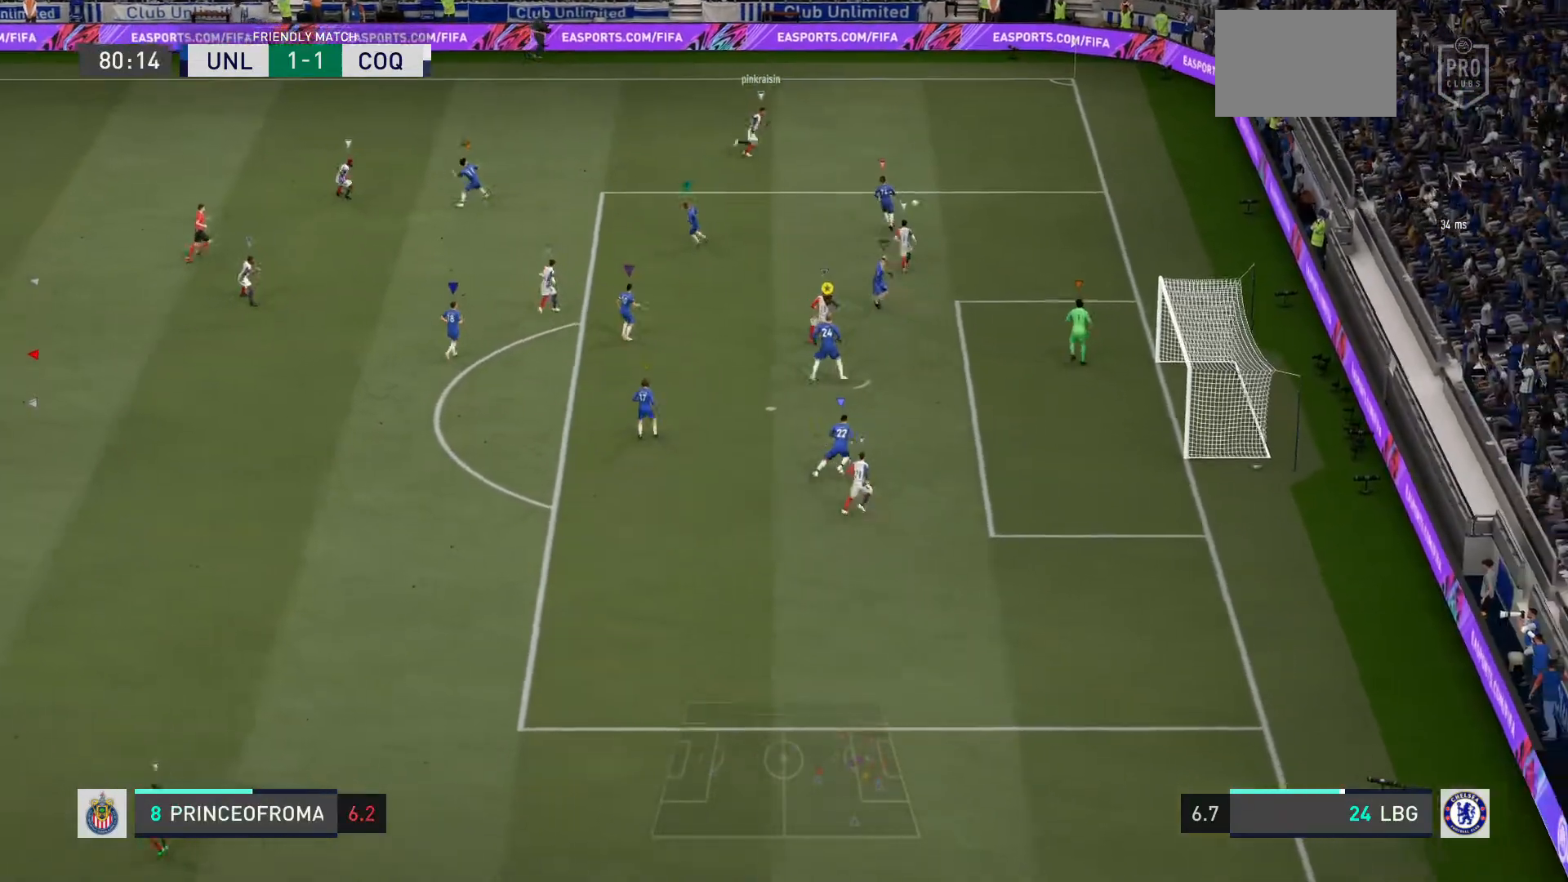
{"buttons": [], "left_stick": "right", "right_stick": "center", "events": [[33, "left_stick", "right"], [167, "L2", "up"]]}
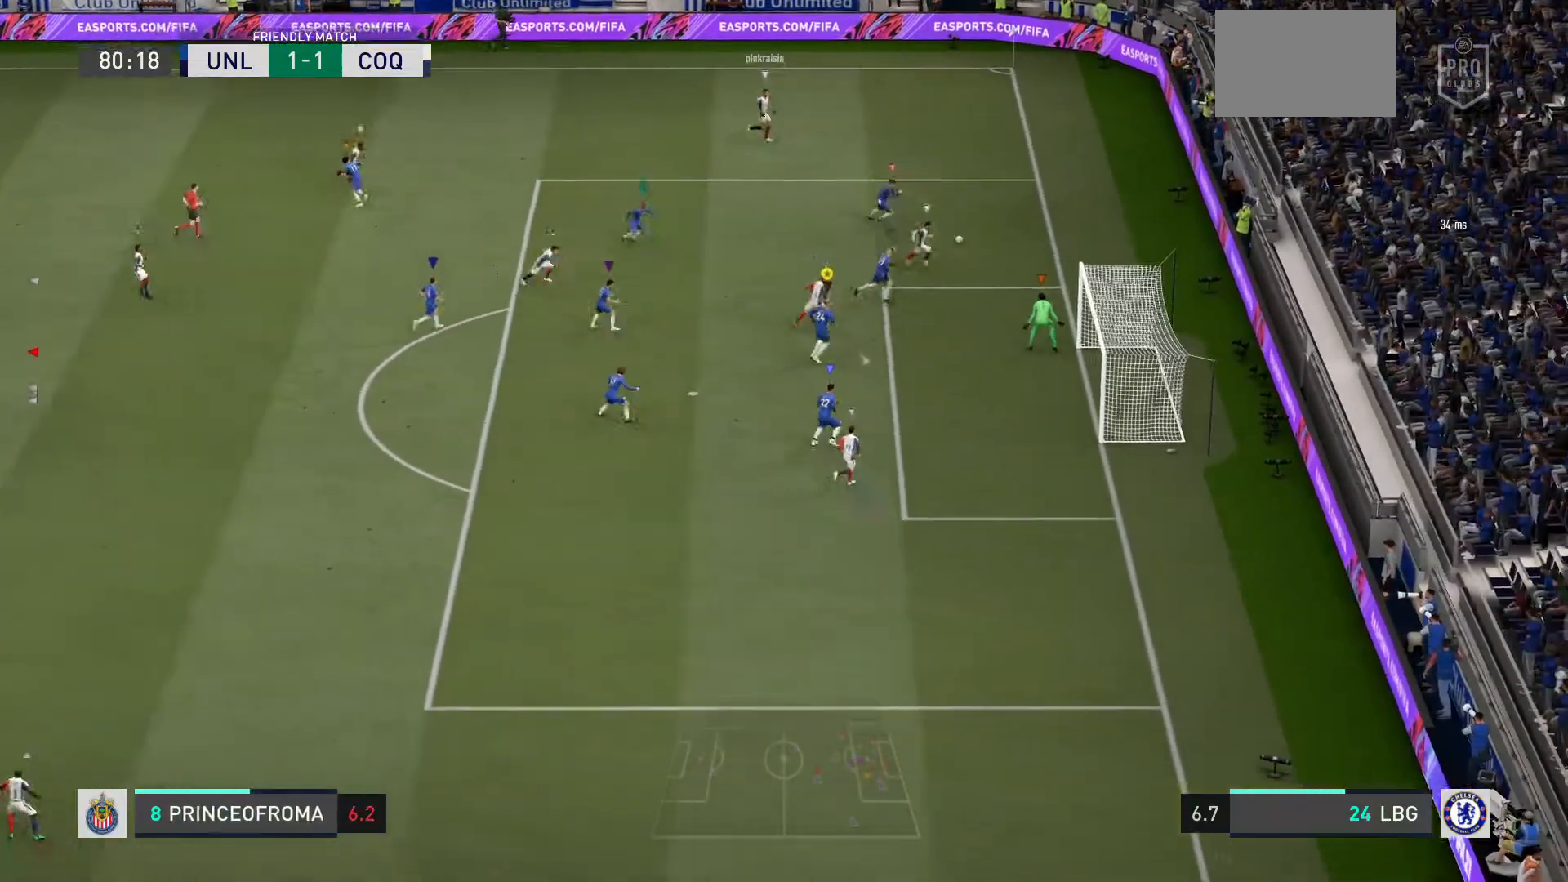
{"buttons": ["L2"], "left_stick": "right", "right_stick": "center", "events": [[501, "L2", "down"]]}
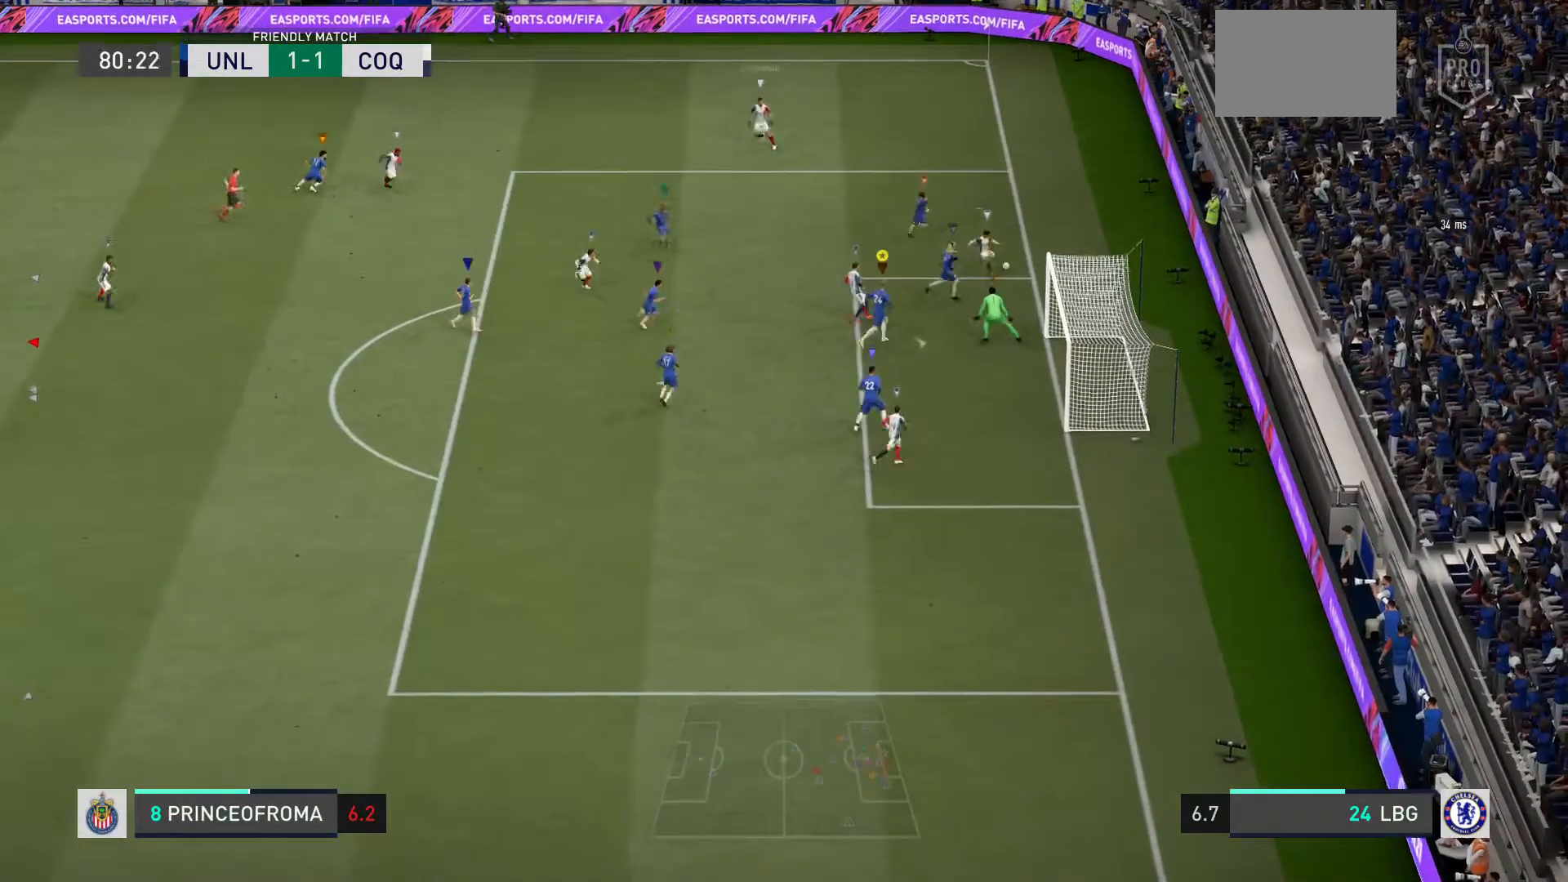
{"buttons": ["L2"], "left_stick": "up-left", "right_stick": "center", "events": [[267, "left_stick", "center"], [334, "left_stick", "left"], [400, "left_stick", "up-left"]]}
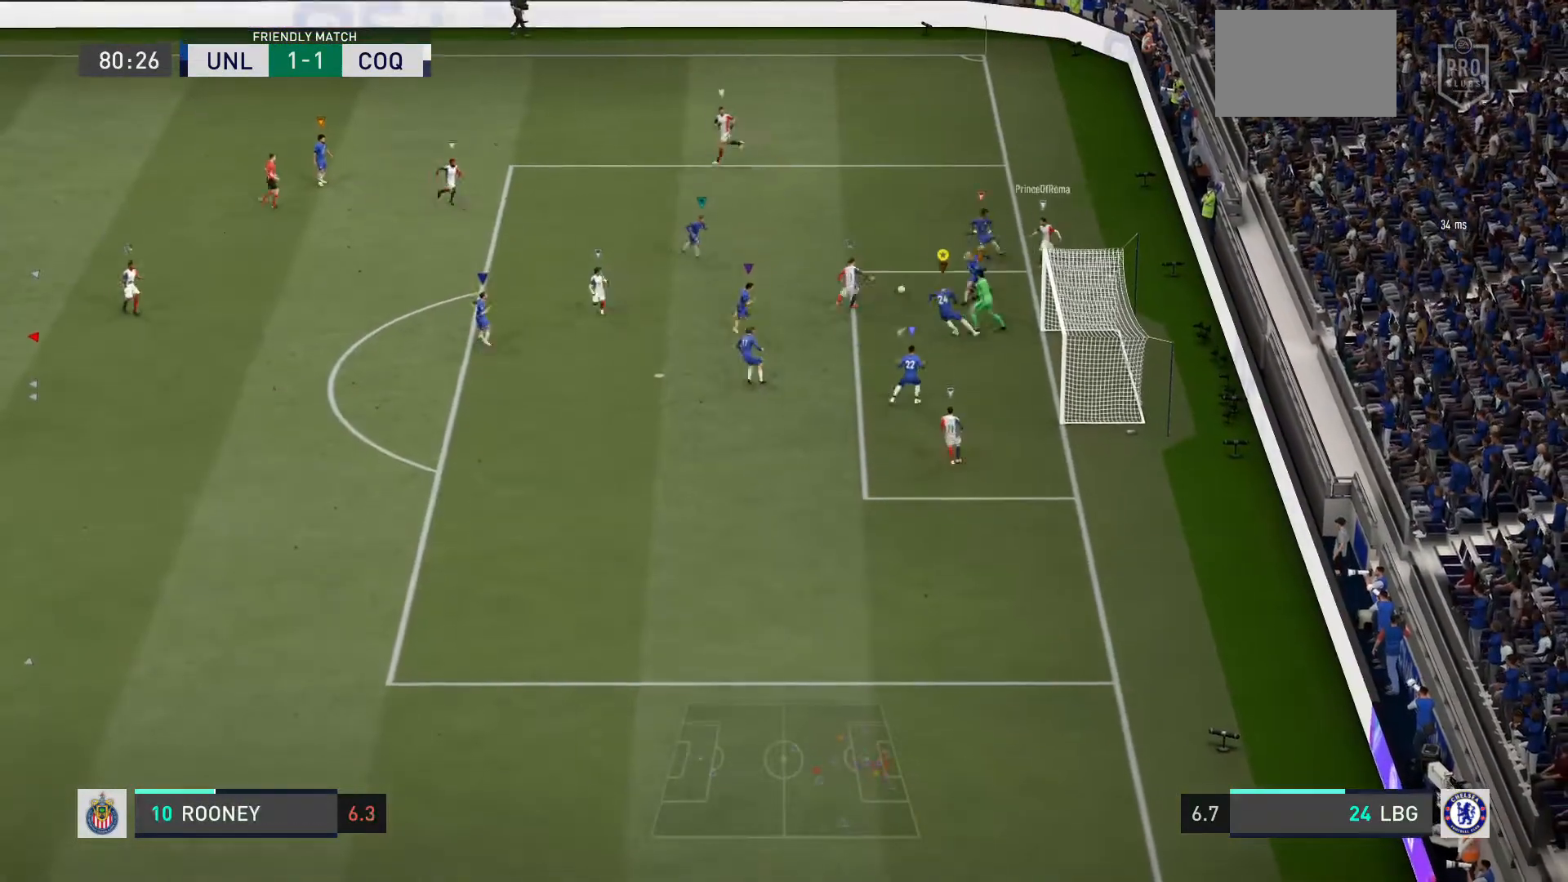
{"buttons": ["L2", "R2"], "left_stick": "up-left", "right_stick": "center", "events": [[434, "R2", "down"]]}
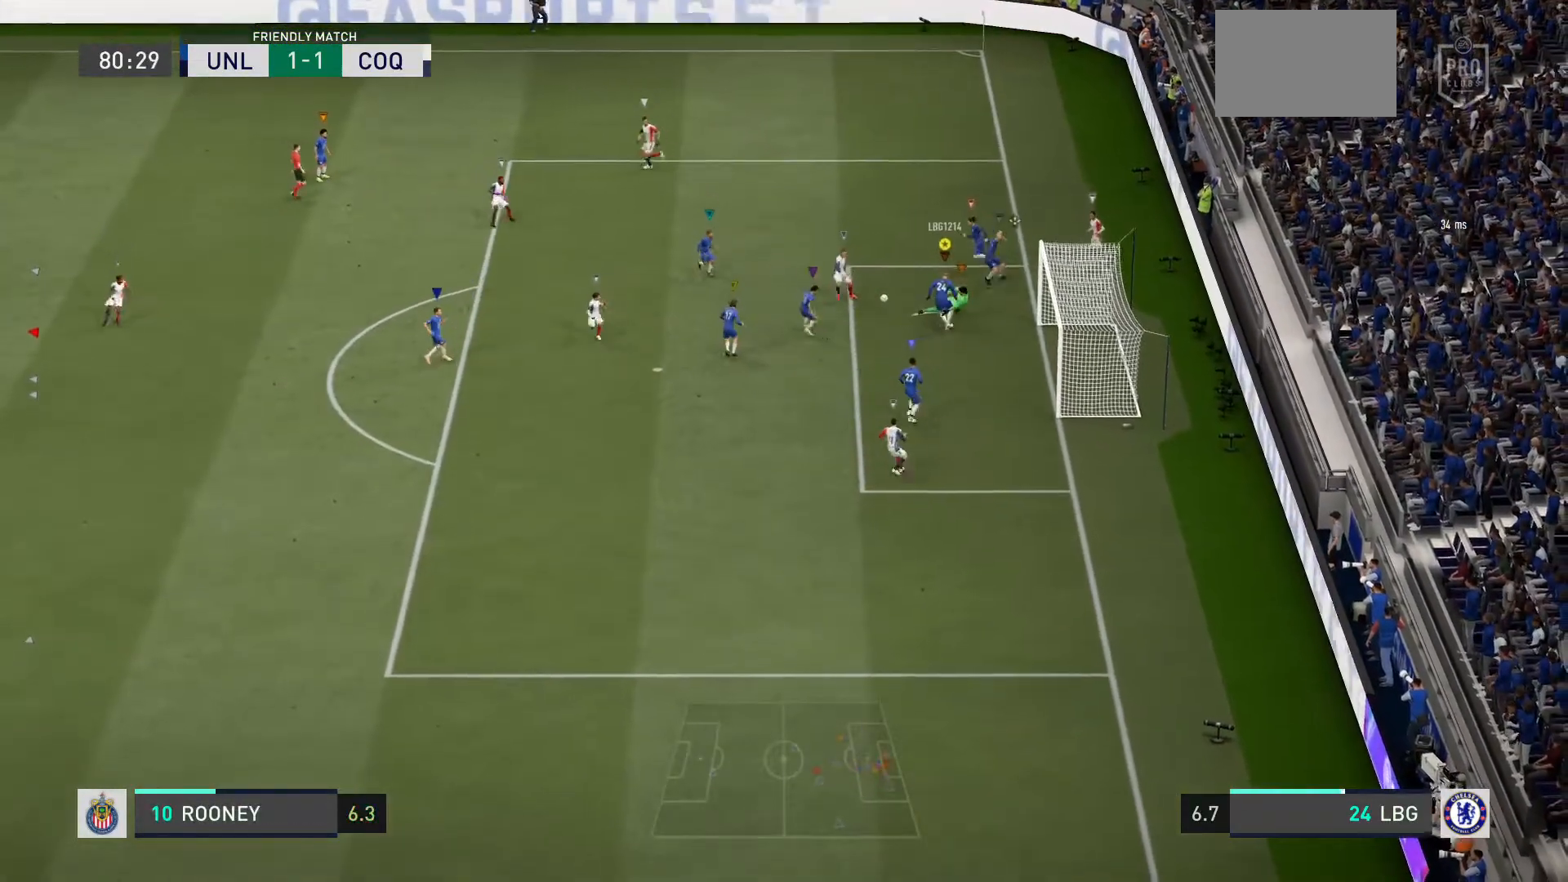
{"buttons": ["L2", "R2"], "left_stick": "center", "right_stick": "center", "events": [[33, "CIRCLE", "down"], [33, "left_stick", "up-right"], [200, "CIRCLE", "up"], [367, "left_stick", "up-left"], [500, "left_stick", "center"]]}
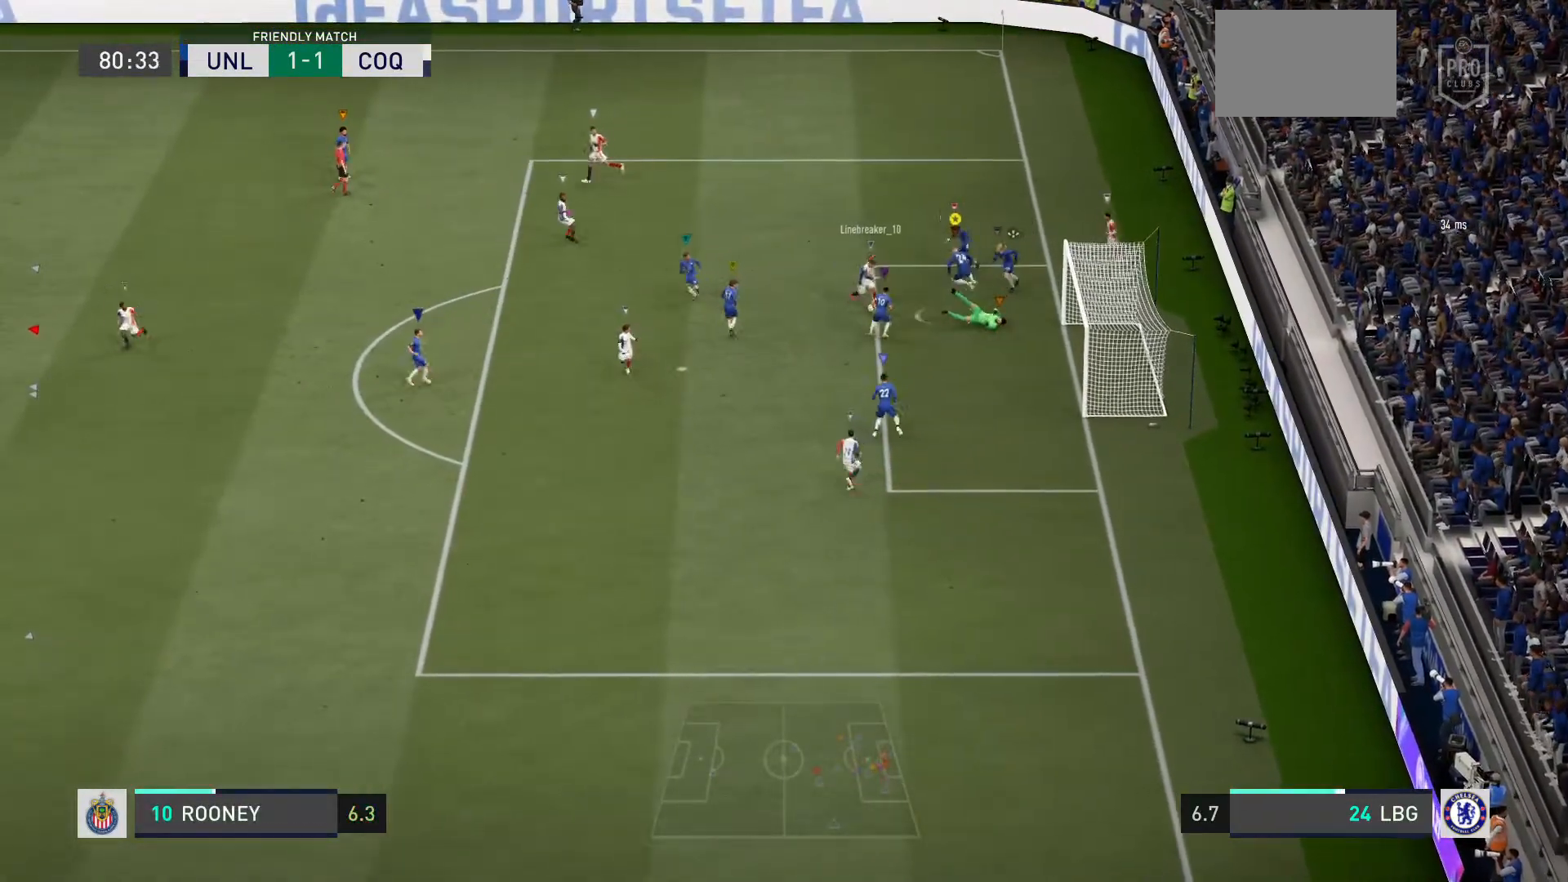
{"buttons": ["L2", "R2"], "left_stick": "center", "right_stick": "center"}
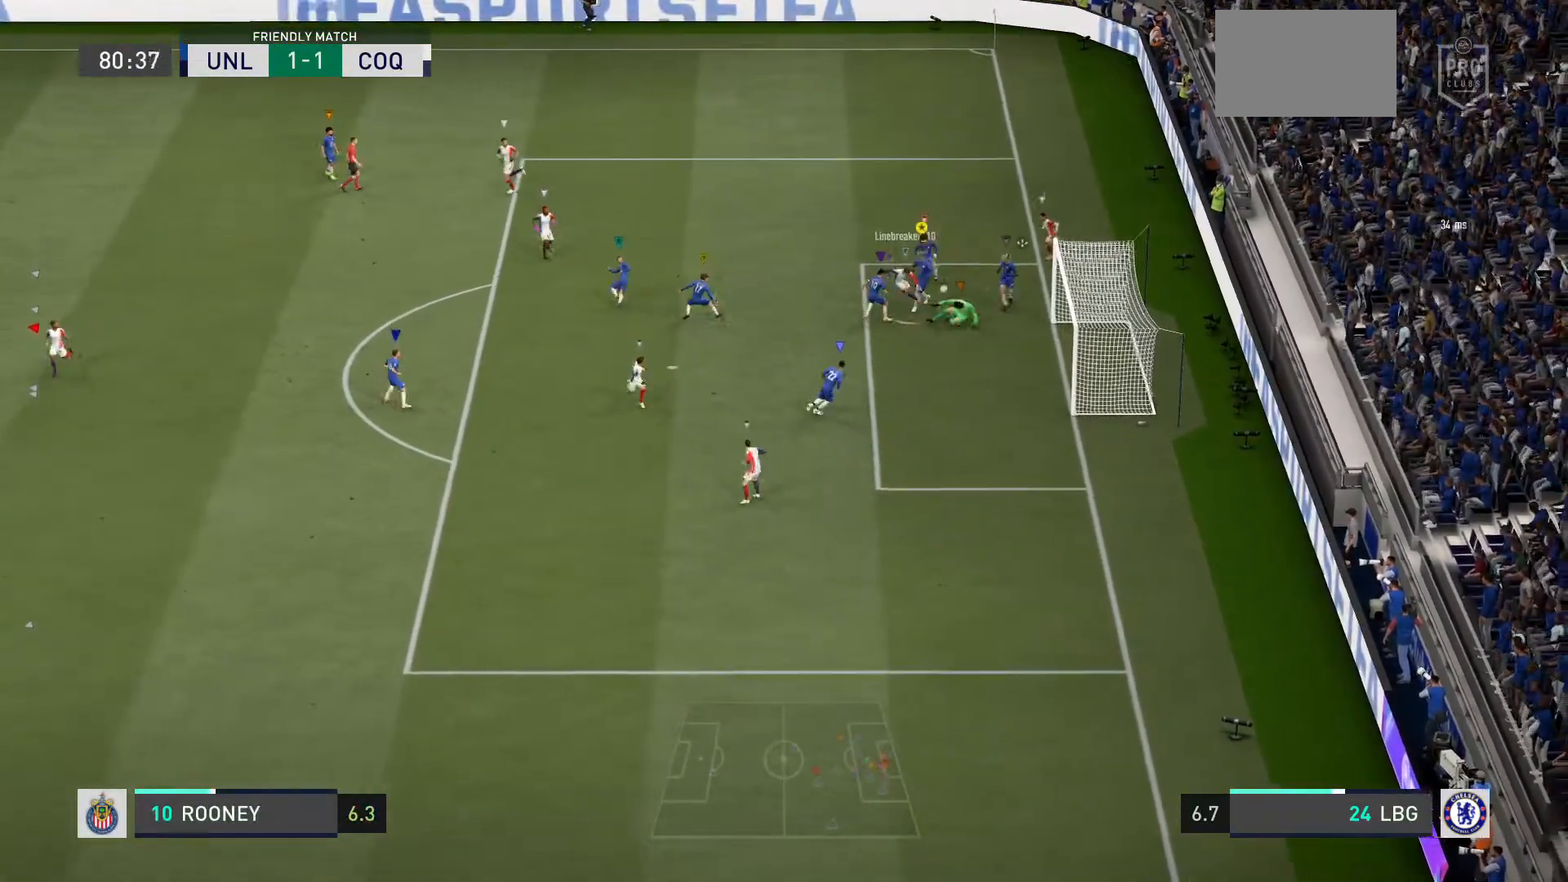
{"buttons": ["R2"], "left_stick": "center", "right_stick": "center", "events": [[500, "L2", "up"]]}
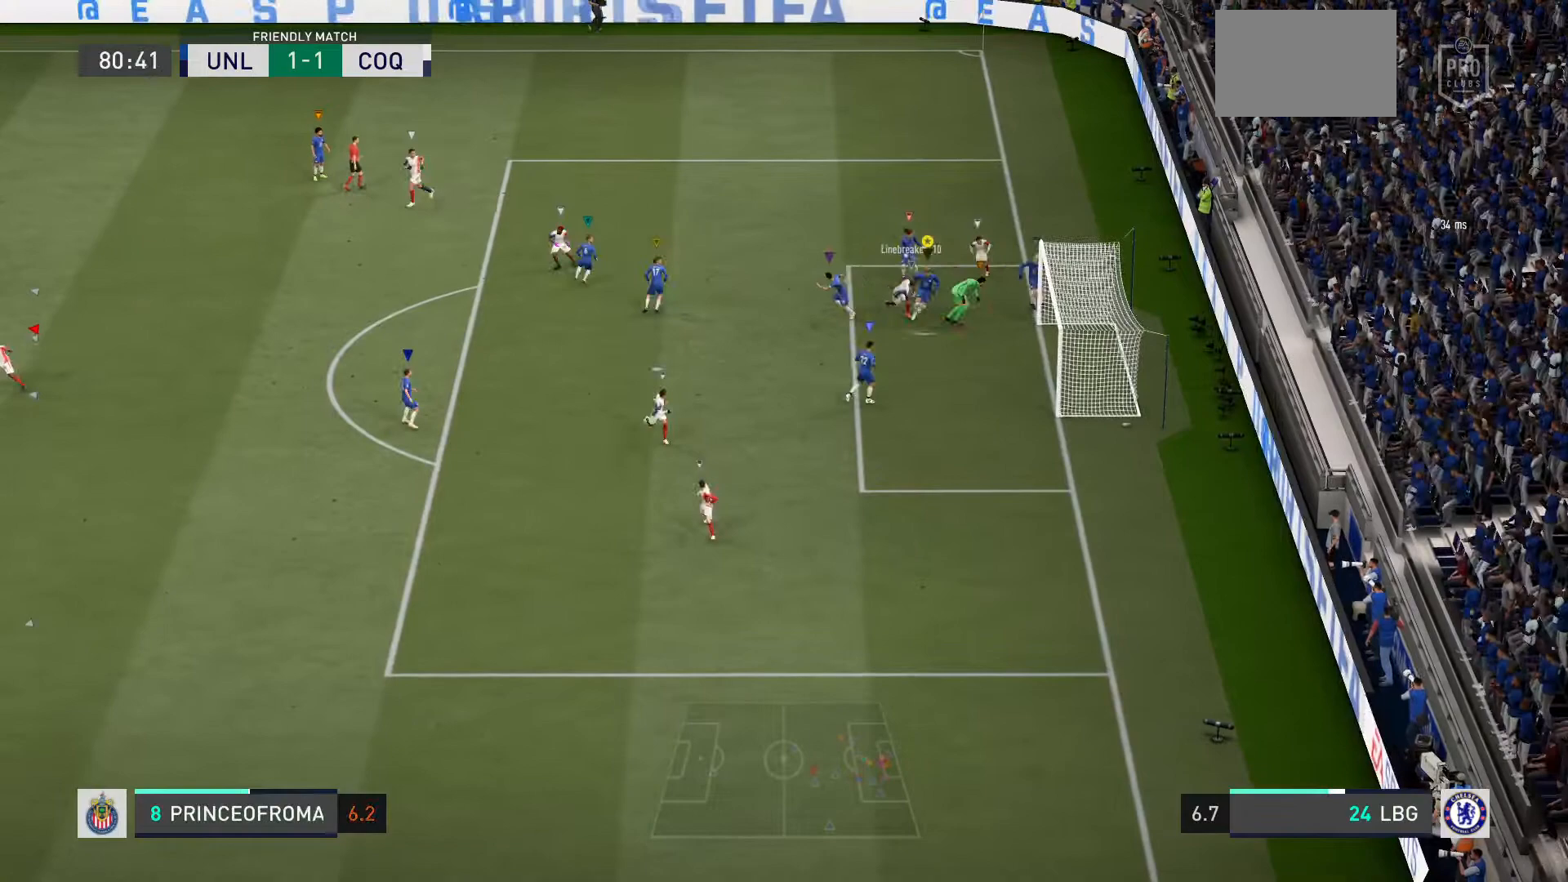
{"buttons": [], "left_stick": "center", "right_stick": "center"}
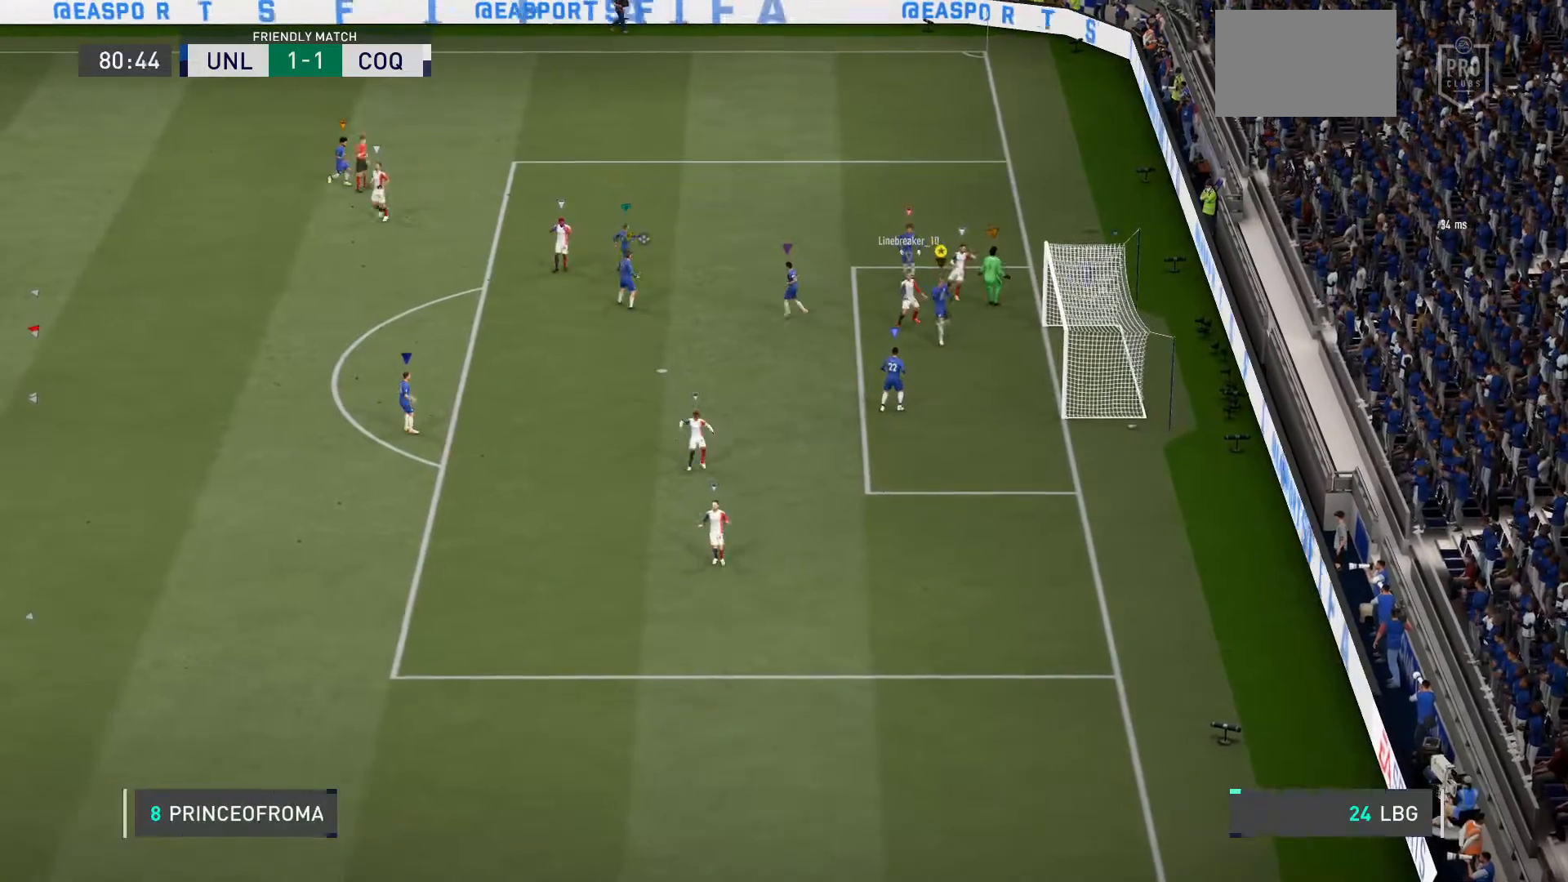
{"buttons": [], "left_stick": "center", "right_stick": "center", "events": []}
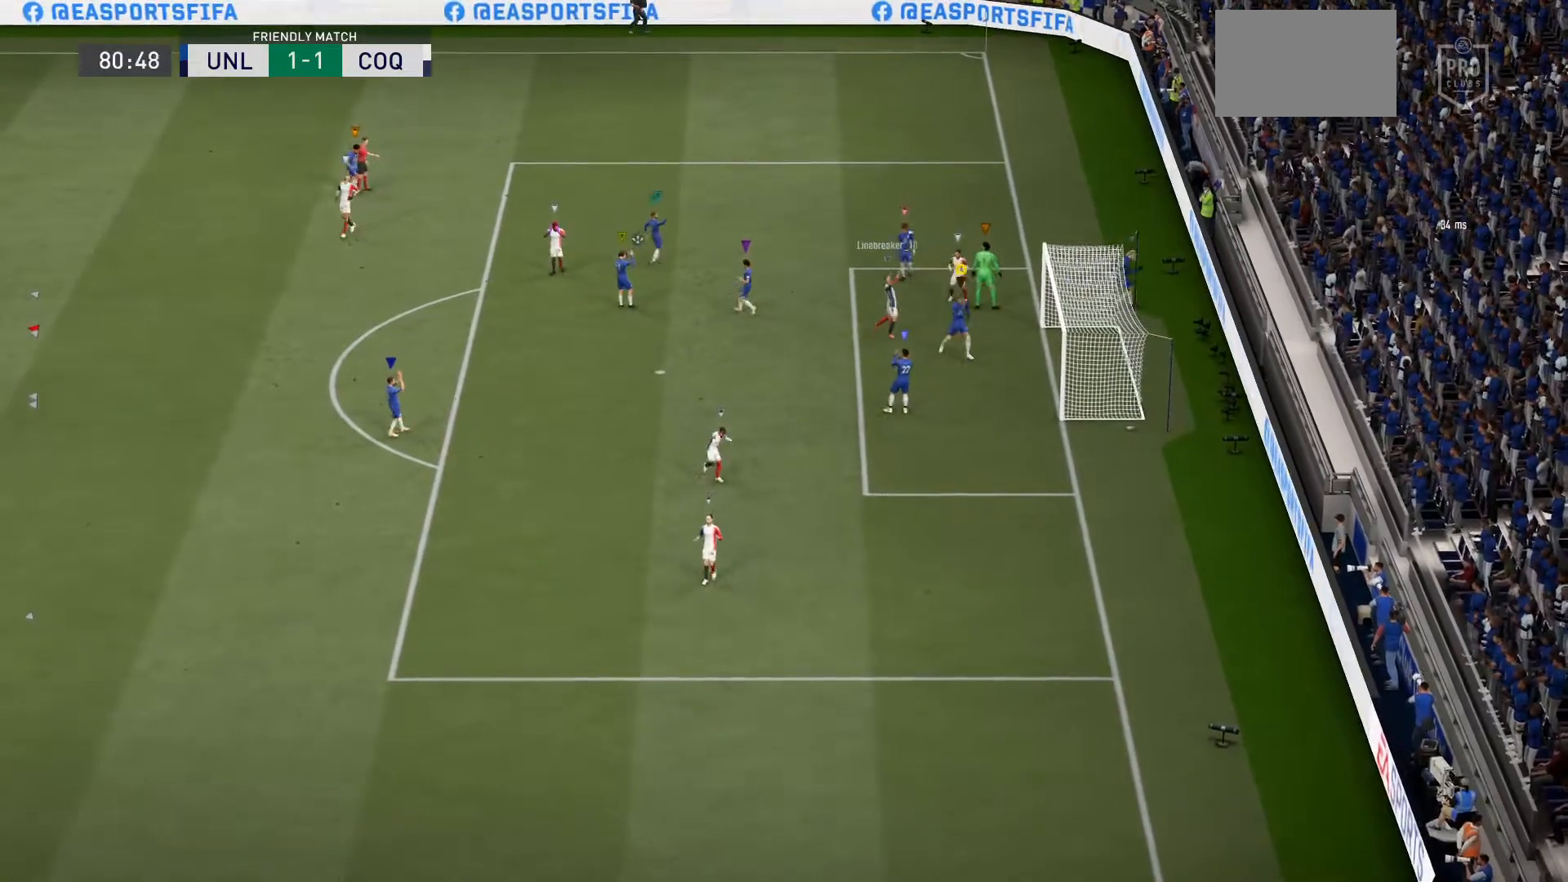
{"buttons": [], "left_stick": "center", "right_stick": "center", "events": [[201, "CROSS", "down"], [301, "CROSS", "up"]]}
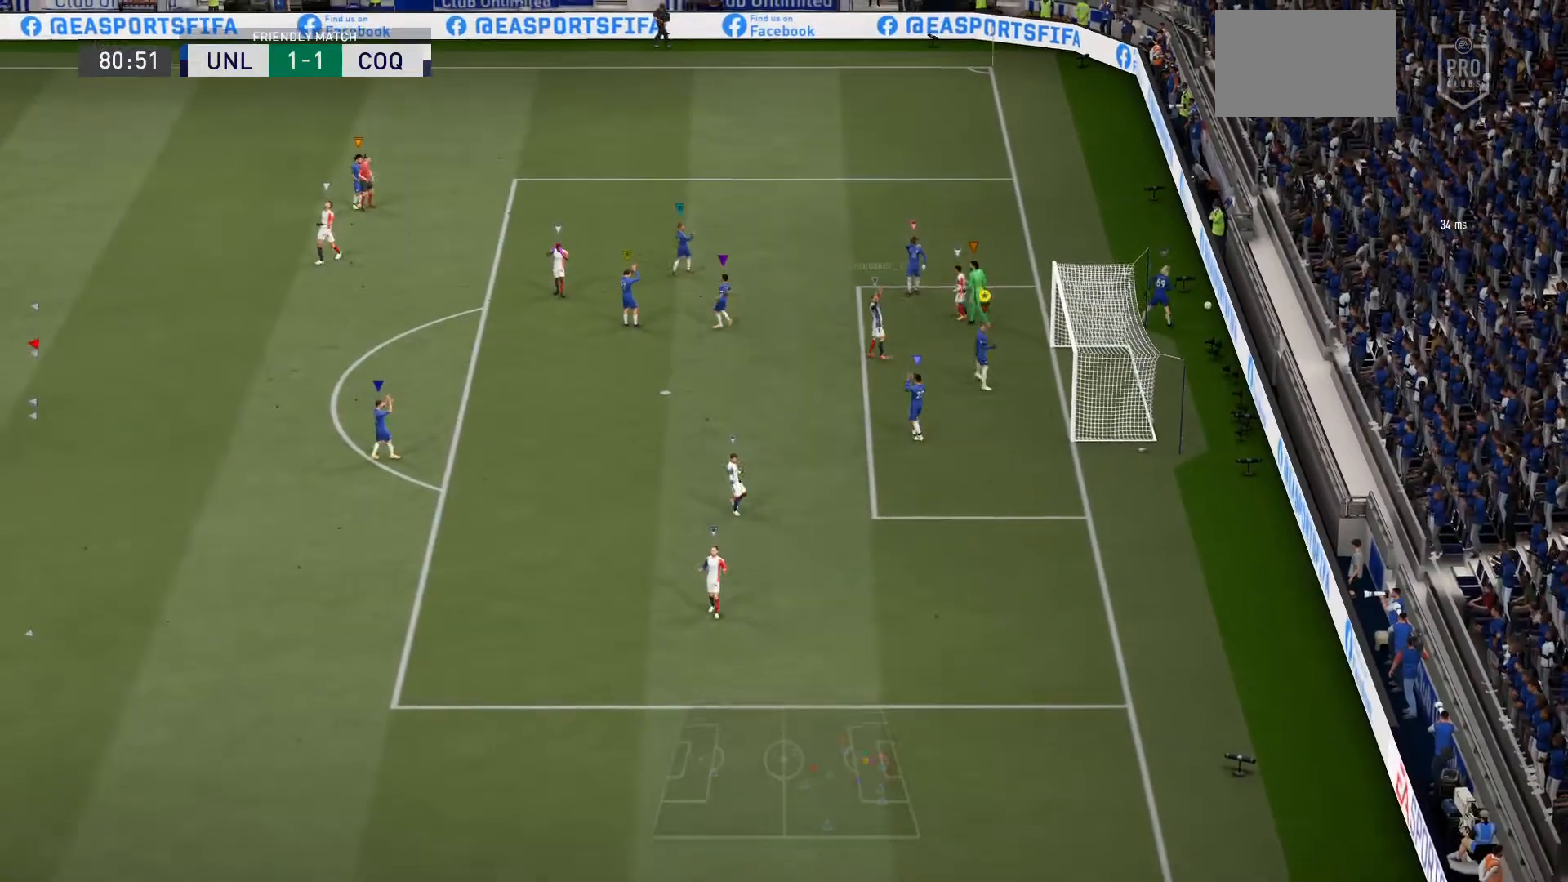
{"buttons": [], "left_stick": "center", "right_stick": "center", "events": []}
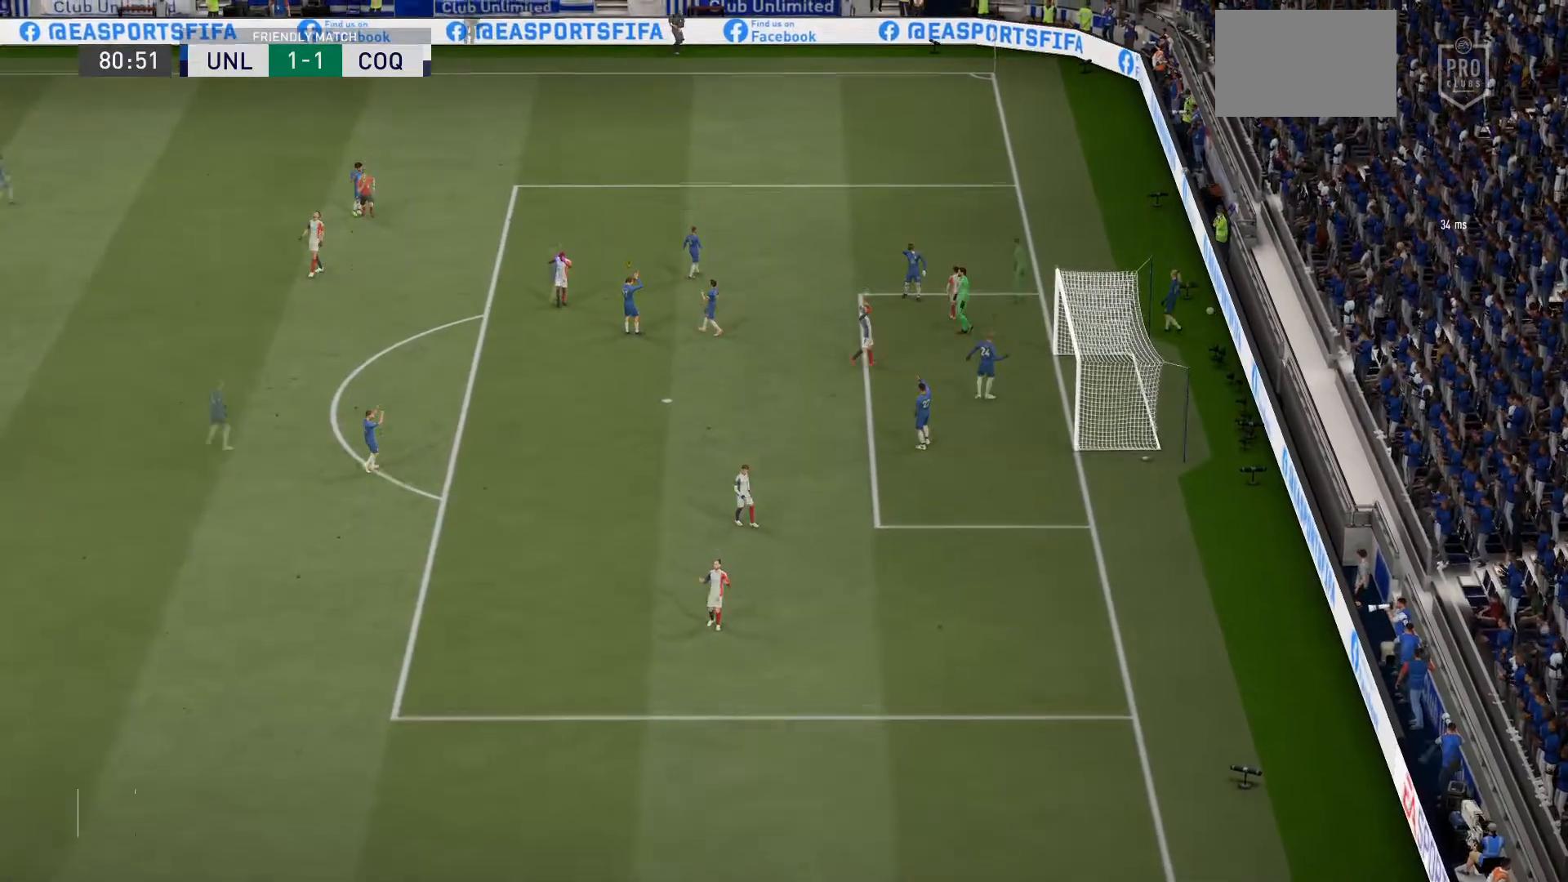
{"buttons": ["L2"], "left_stick": "down", "right_stick": "center", "events": [[267, "left_stick", "down"], [367, "L2", "down"]]}
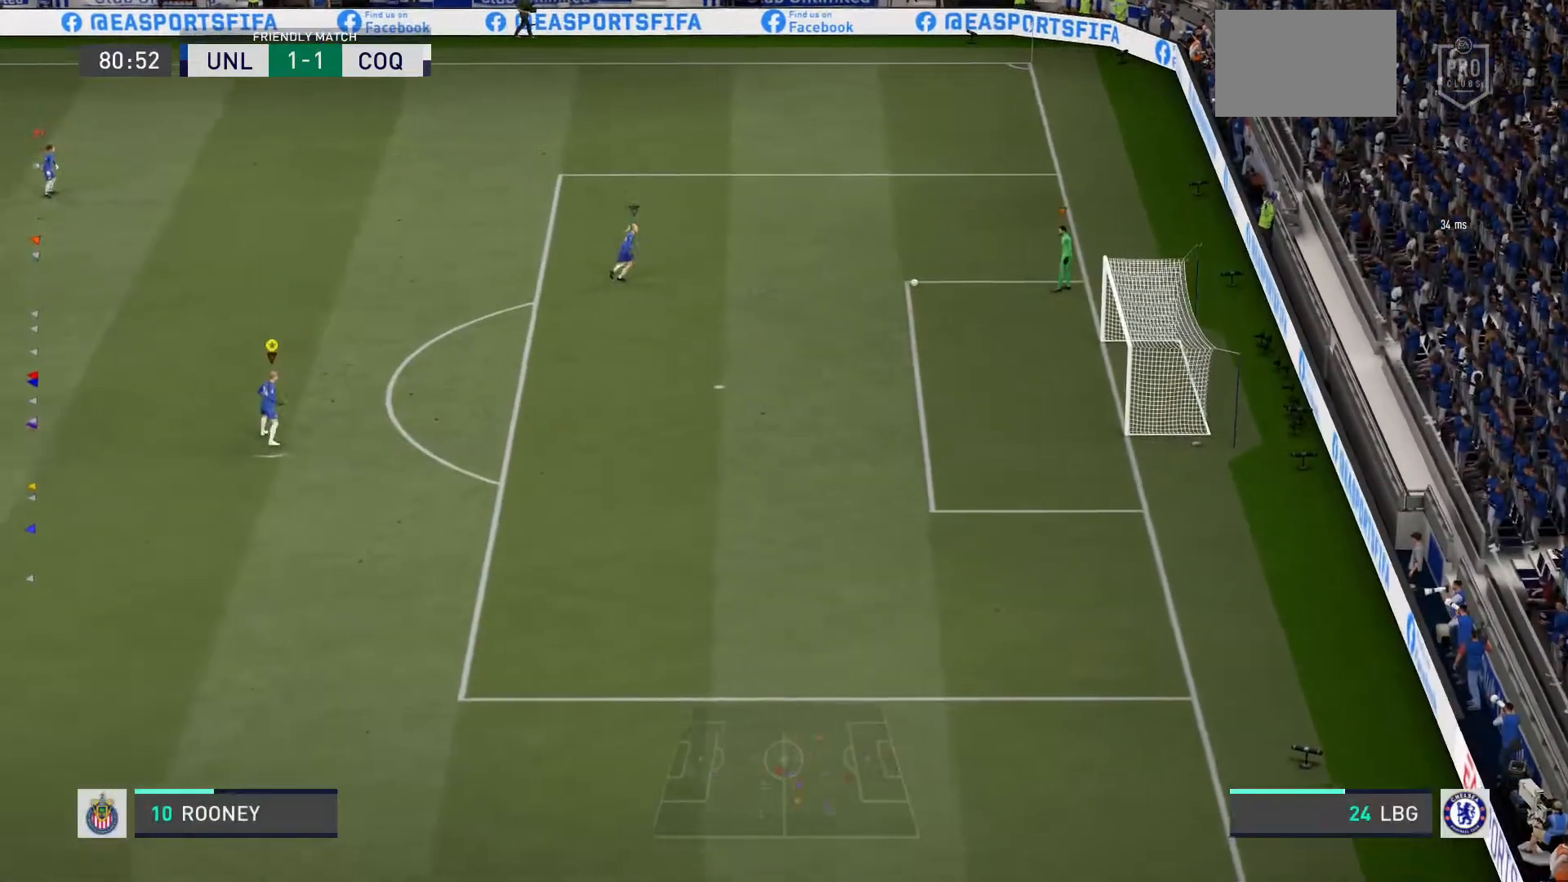
{"buttons": [], "left_stick": "down-right", "right_stick": "center", "events": [[200, "L2", "up"], [200, "left_stick", "down-right"]]}
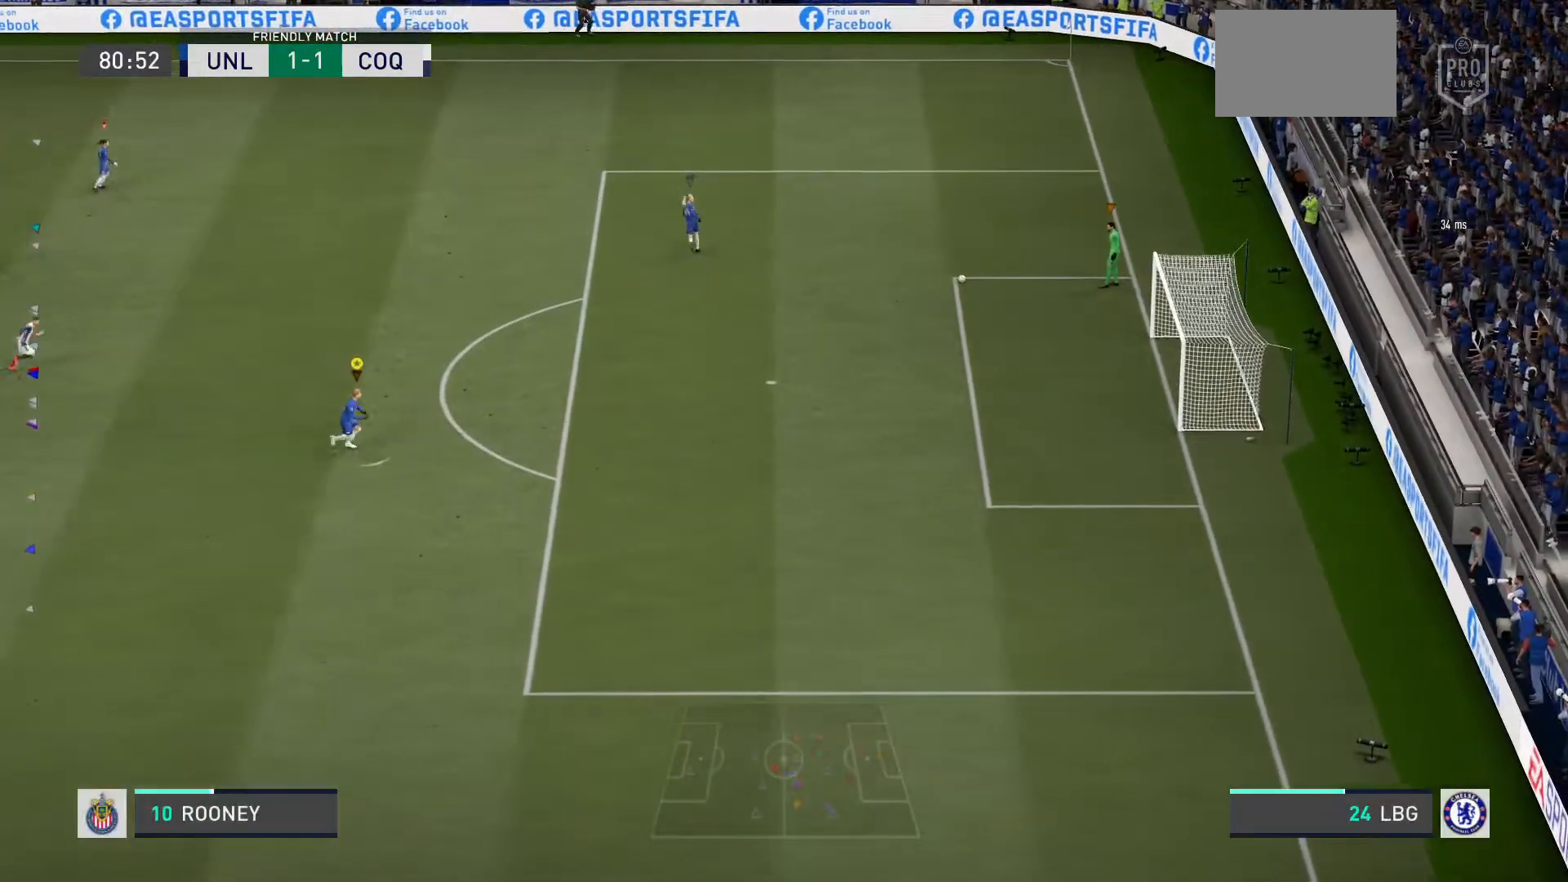
{"buttons": [], "left_stick": "down-right", "right_stick": "center", "events": []}
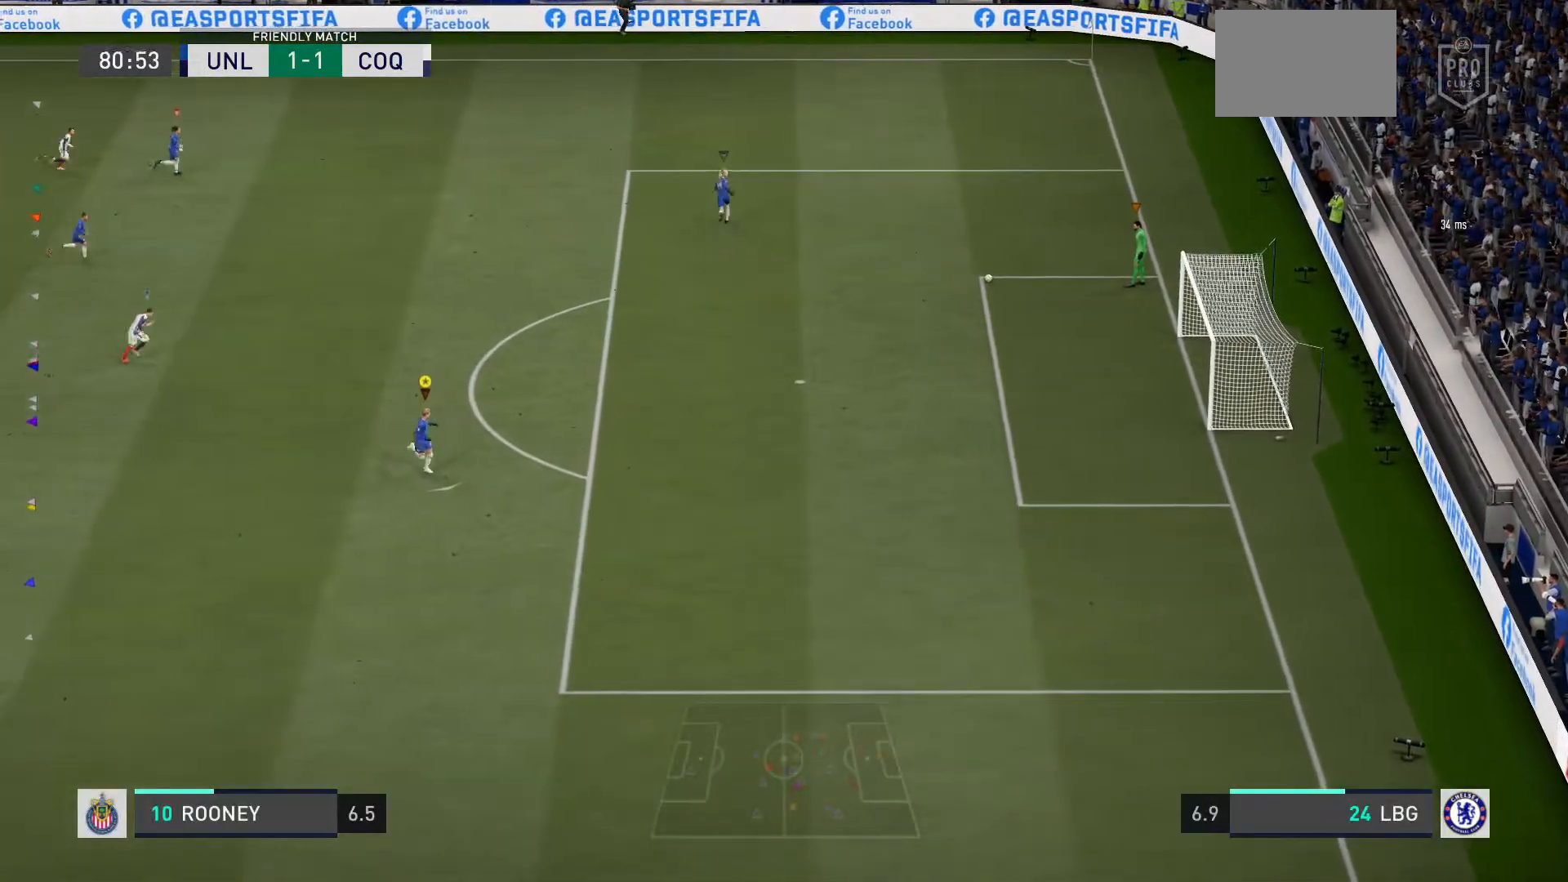
{"buttons": [], "left_stick": "down-right", "right_stick": "center", "events": []}
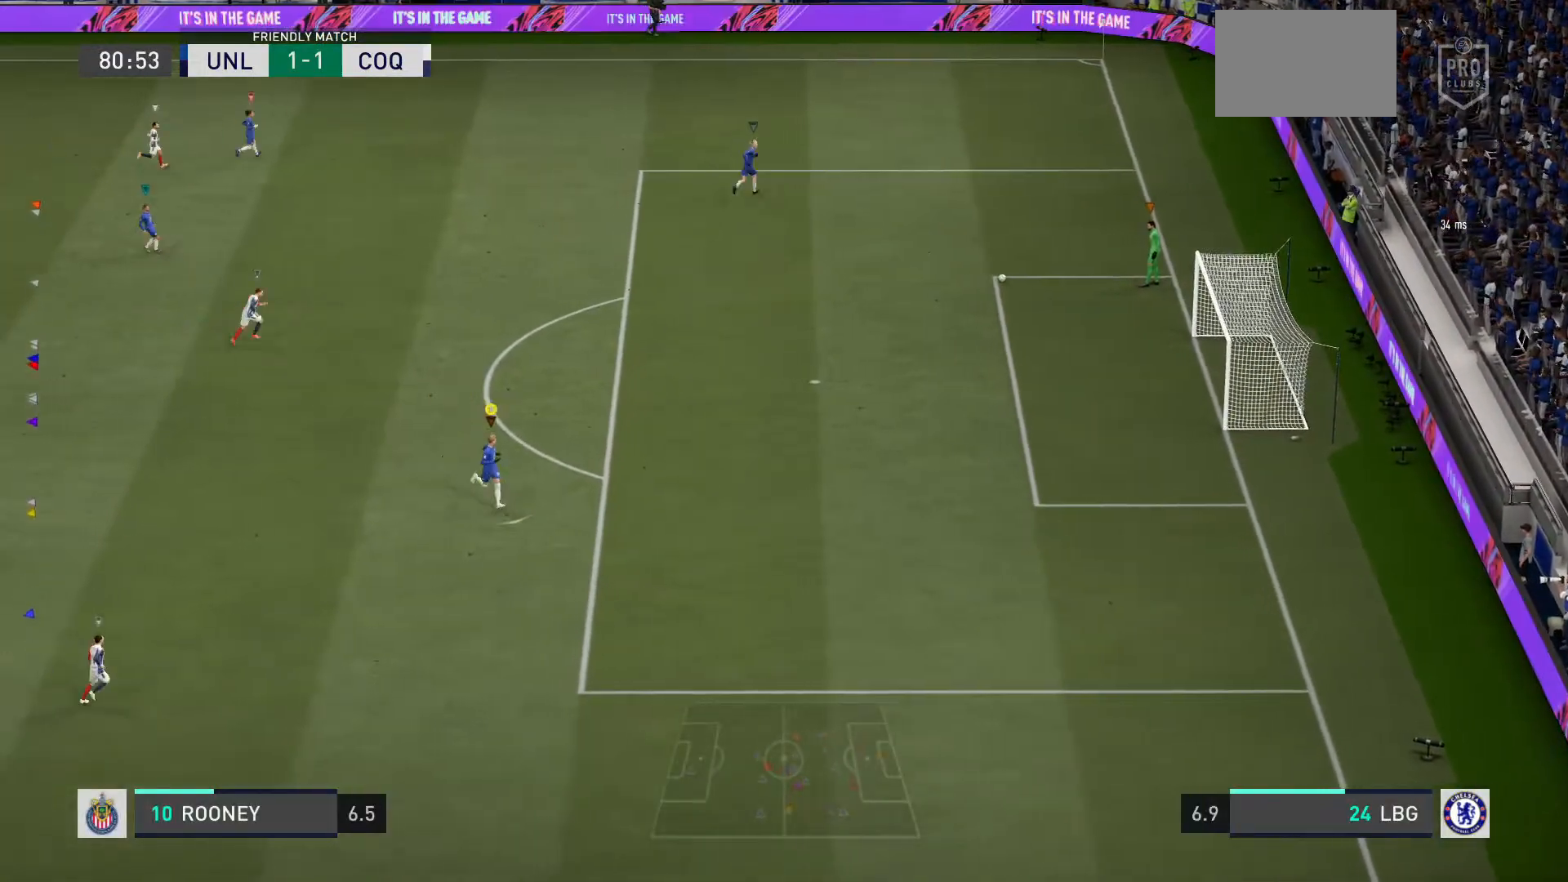
{"buttons": [], "left_stick": "down-right", "right_stick": "center", "events": []}
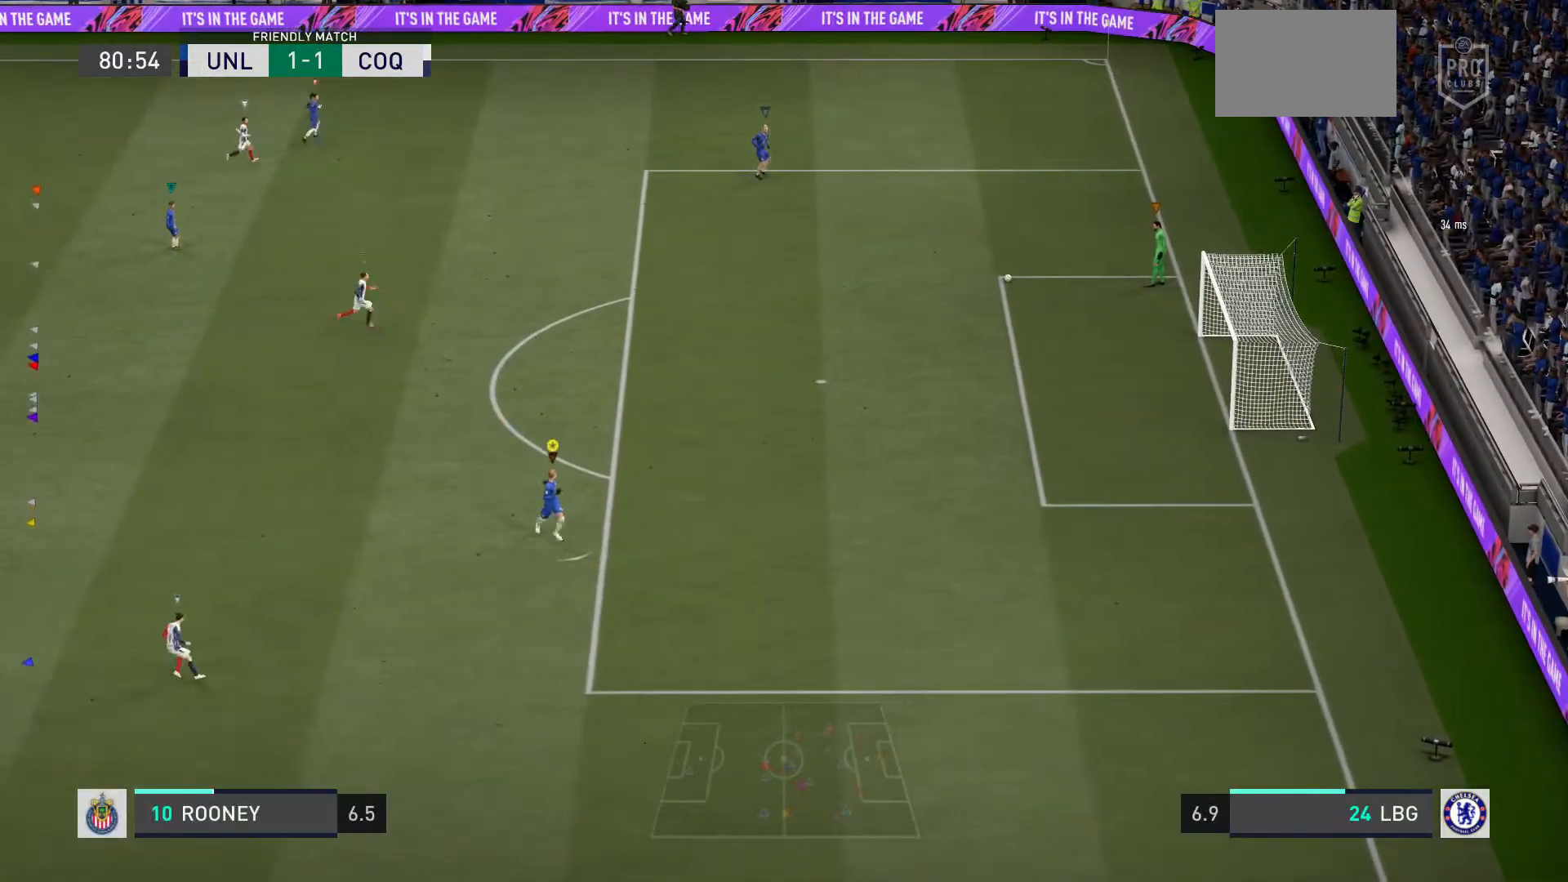
{"buttons": [], "left_stick": "down-right", "right_stick": "center", "events": []}
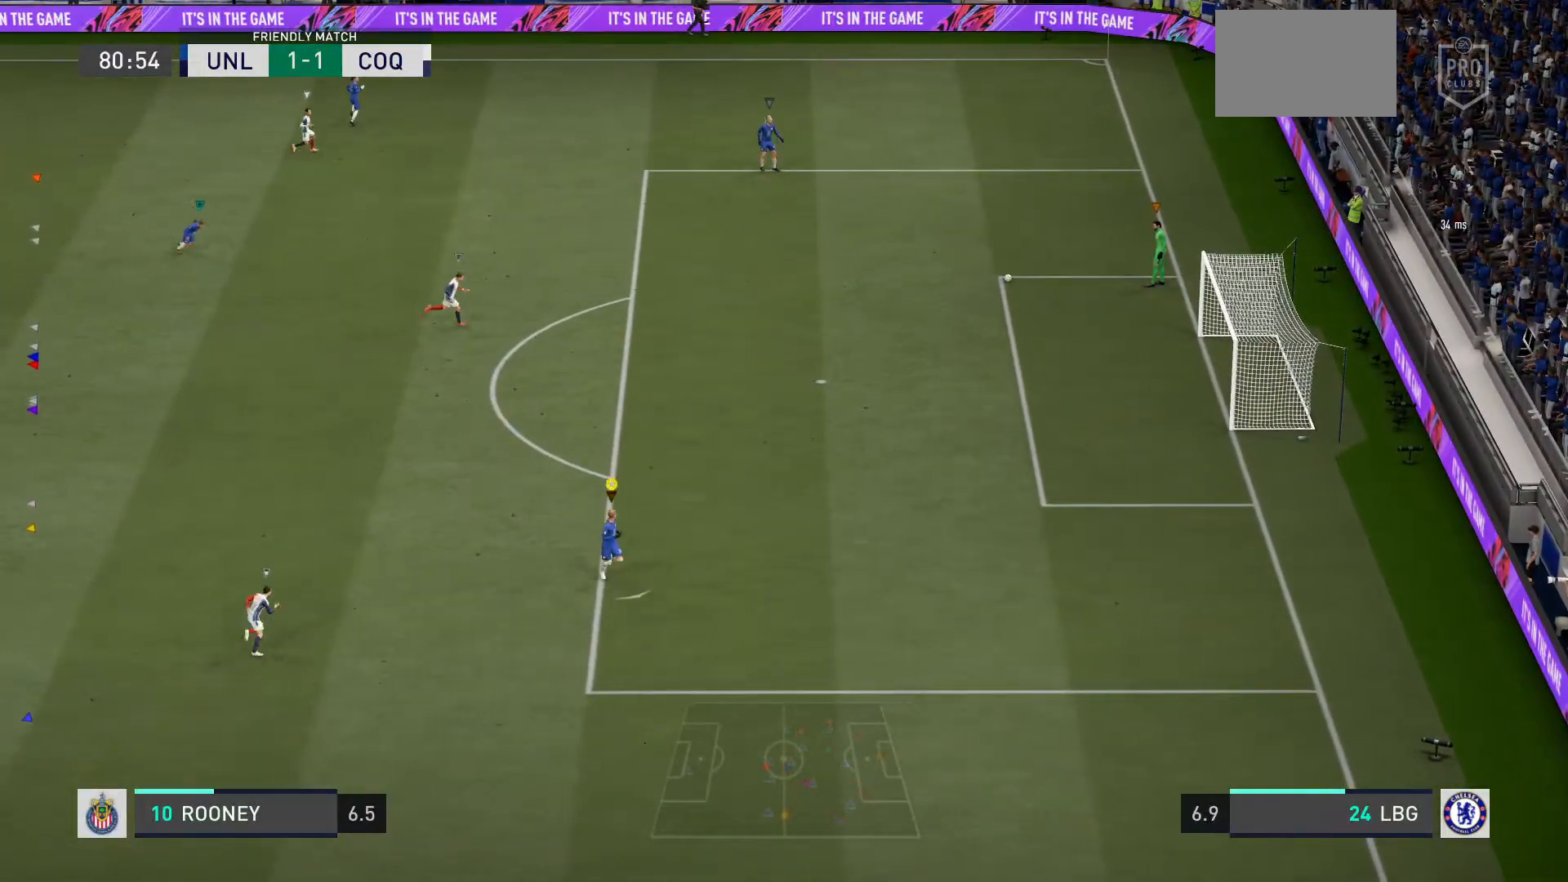
{"buttons": [], "left_stick": "down-right", "right_stick": "center", "events": []}
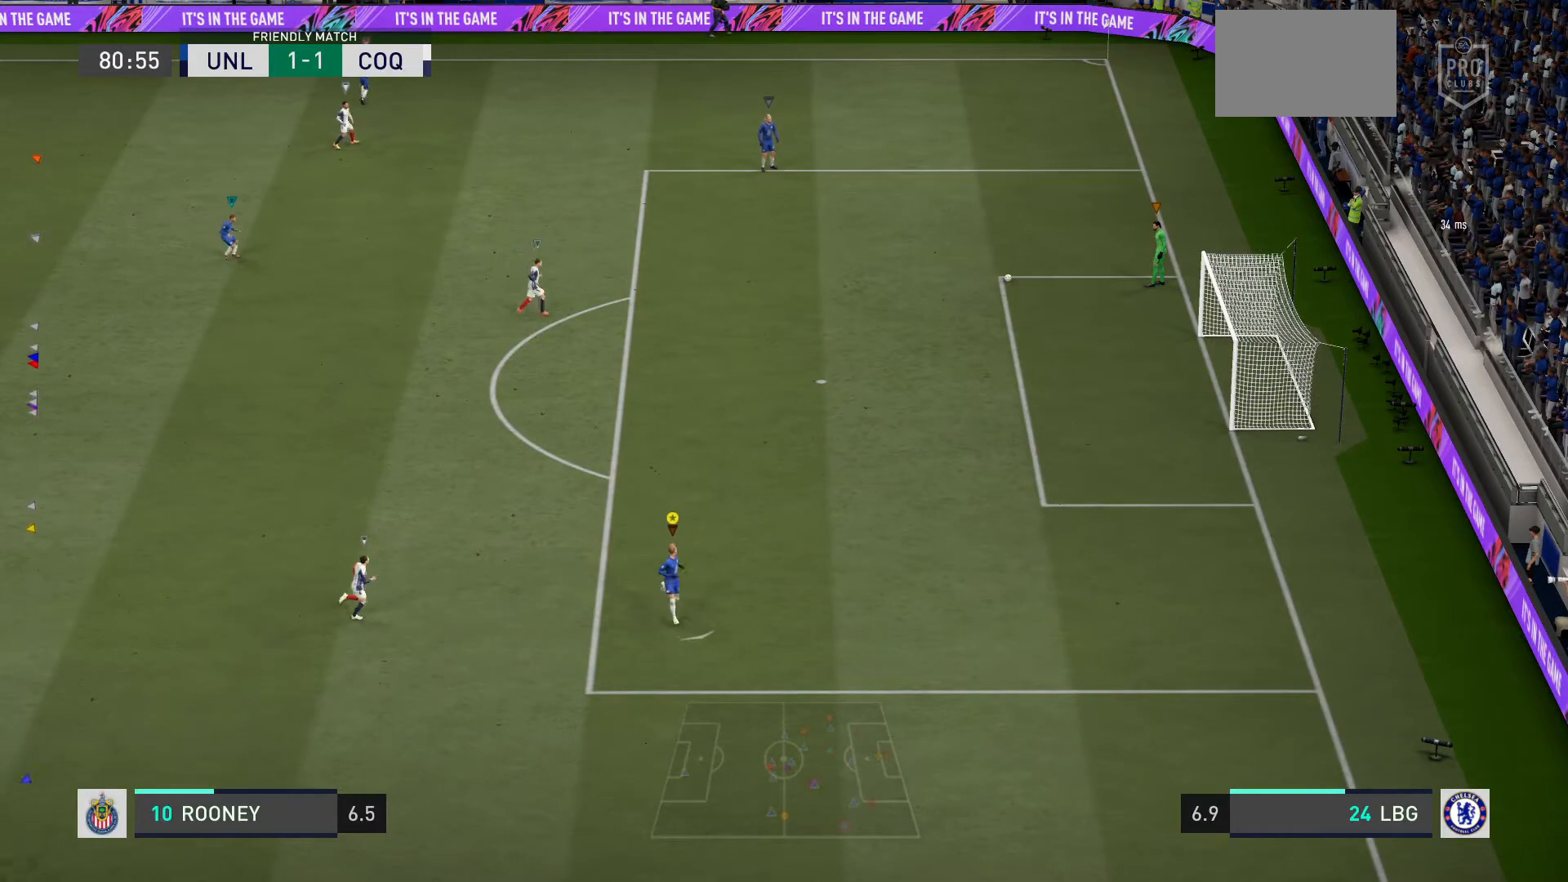
{"buttons": [], "left_stick": "down-right", "right_stick": "center", "events": []}
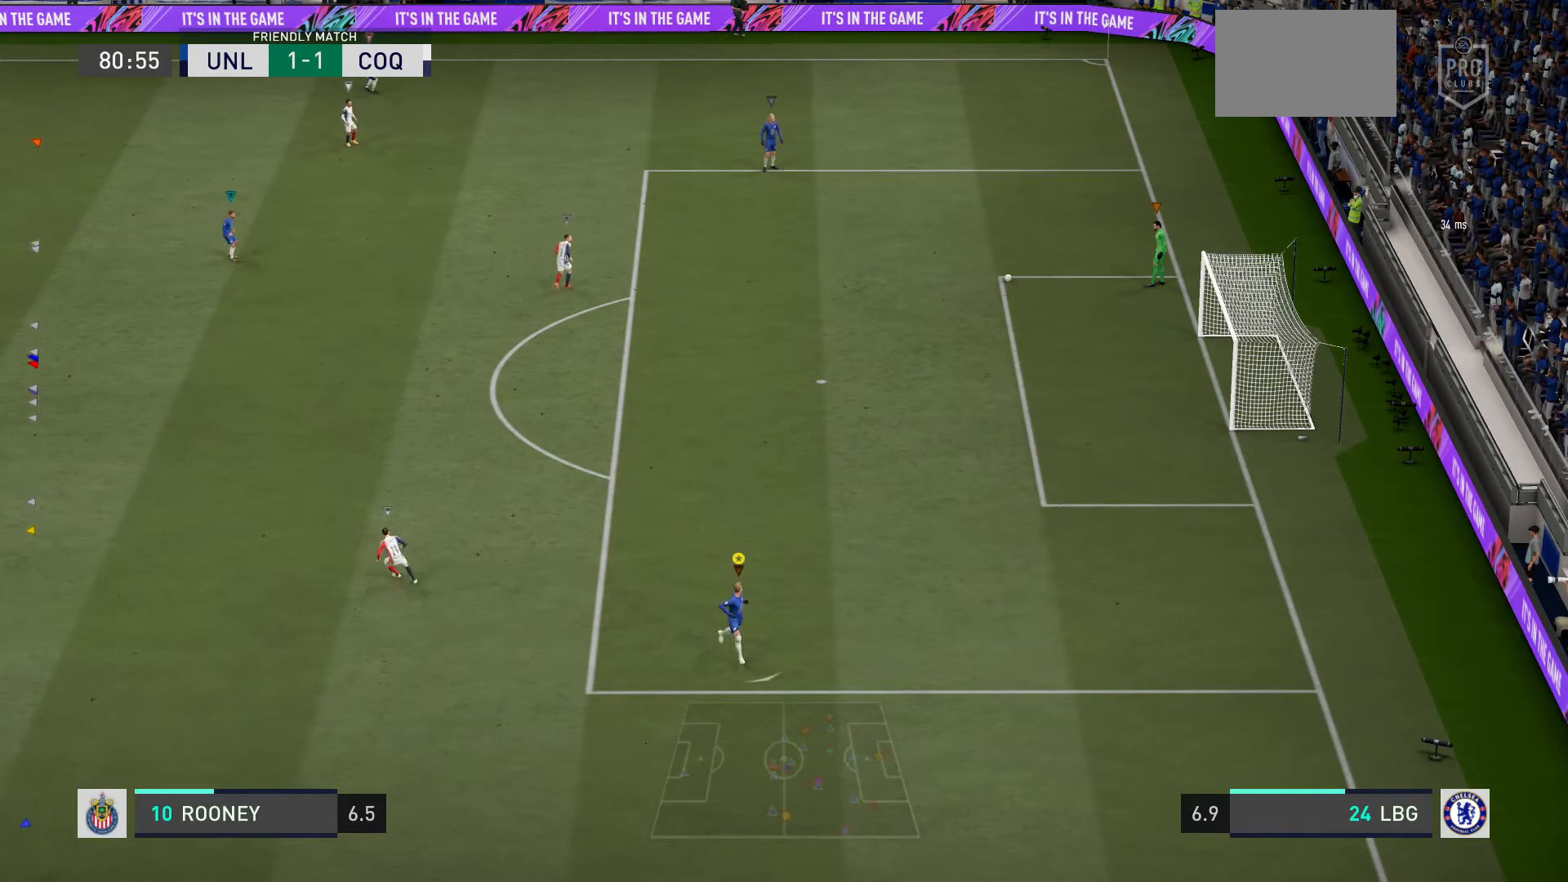
{"buttons": ["L2"], "left_stick": "down-right", "right_stick": "center", "events": [[434, "L2", "down"]]}
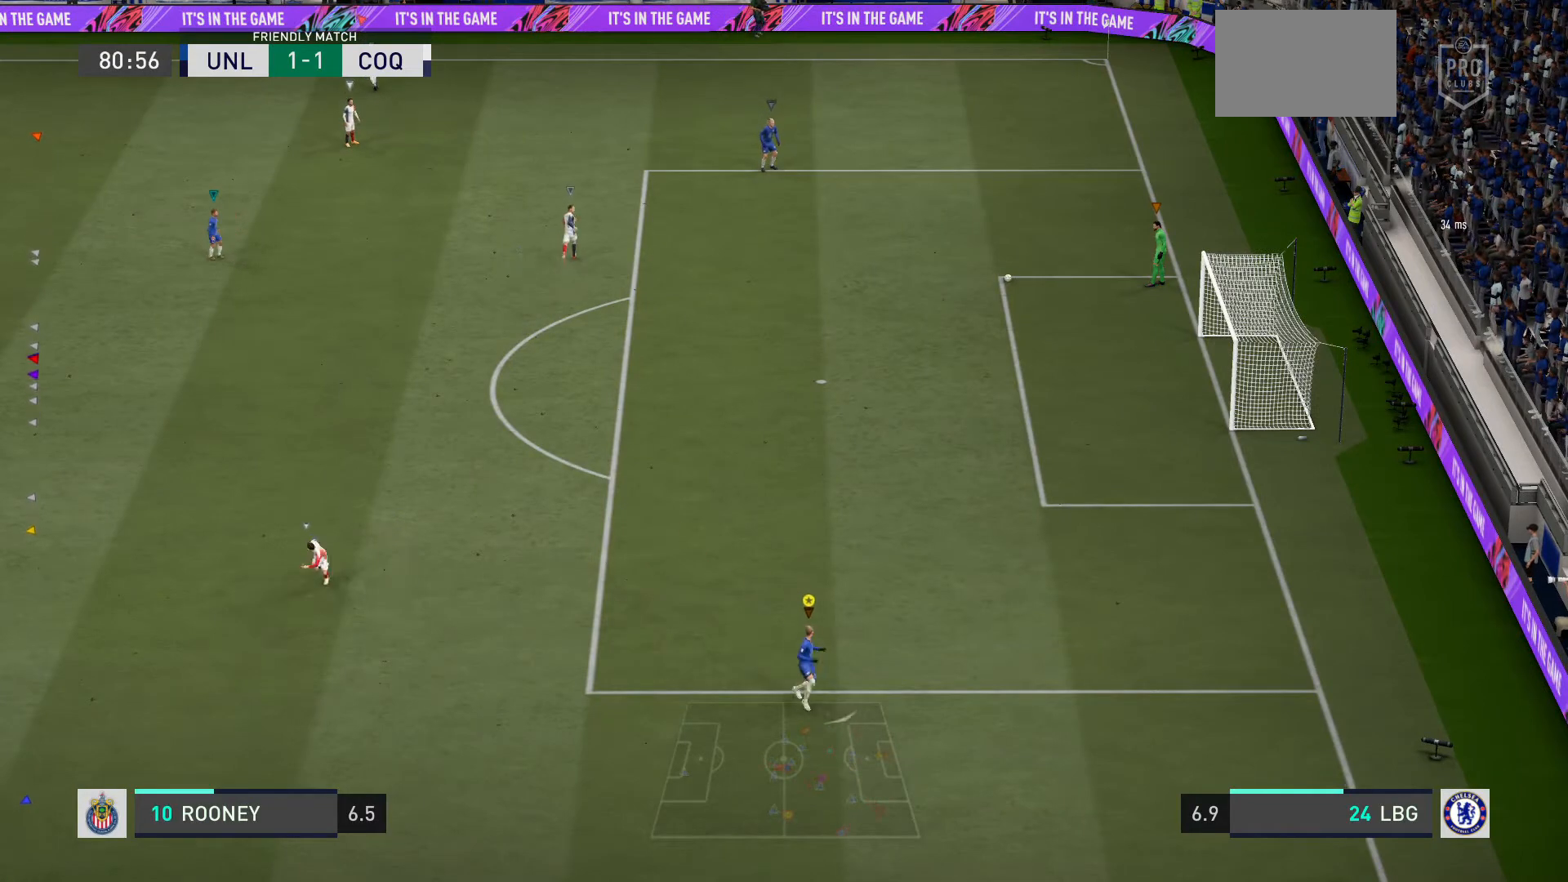
{"buttons": ["L2"], "left_stick": "down-right", "right_stick": "center", "events": []}
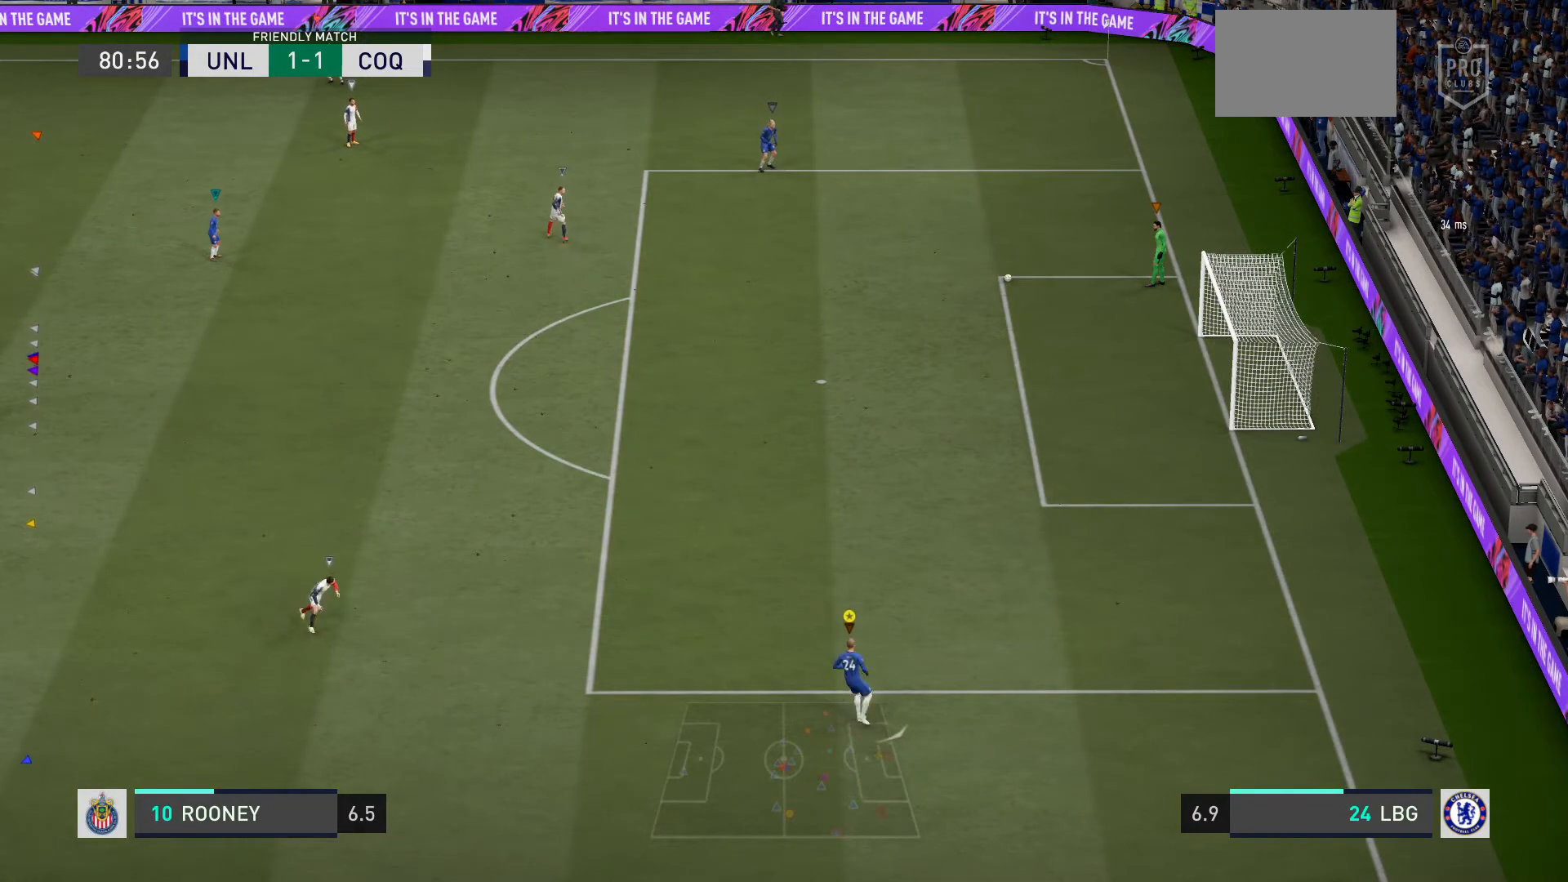
{"buttons": ["L2"], "left_stick": "down-right", "right_stick": "center", "events": []}
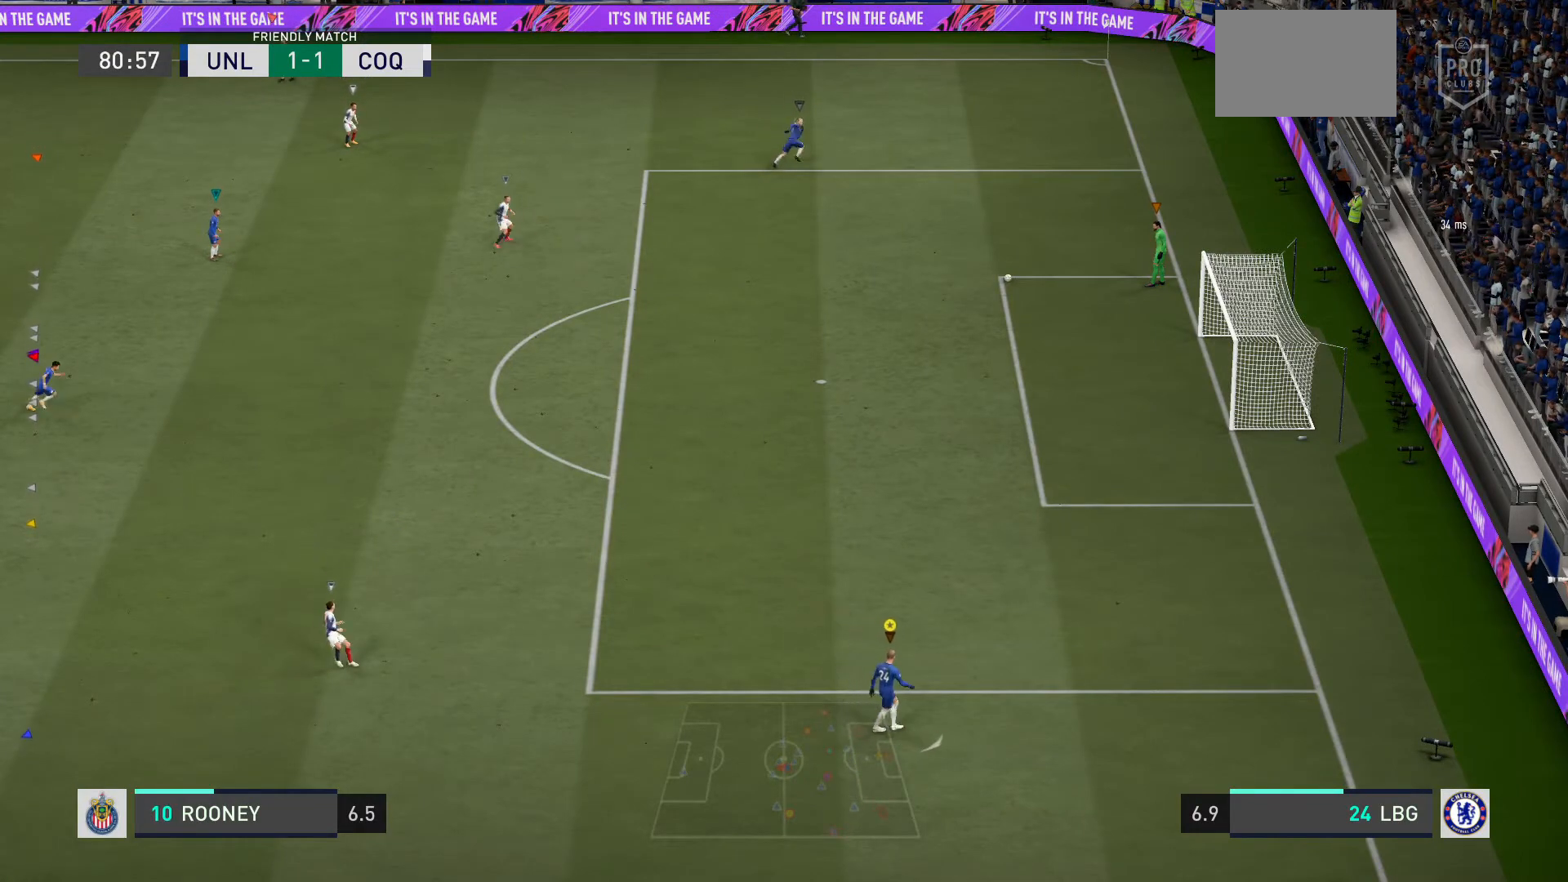
{"buttons": ["L2"], "left_stick": "down-right", "right_stick": "center", "events": []}
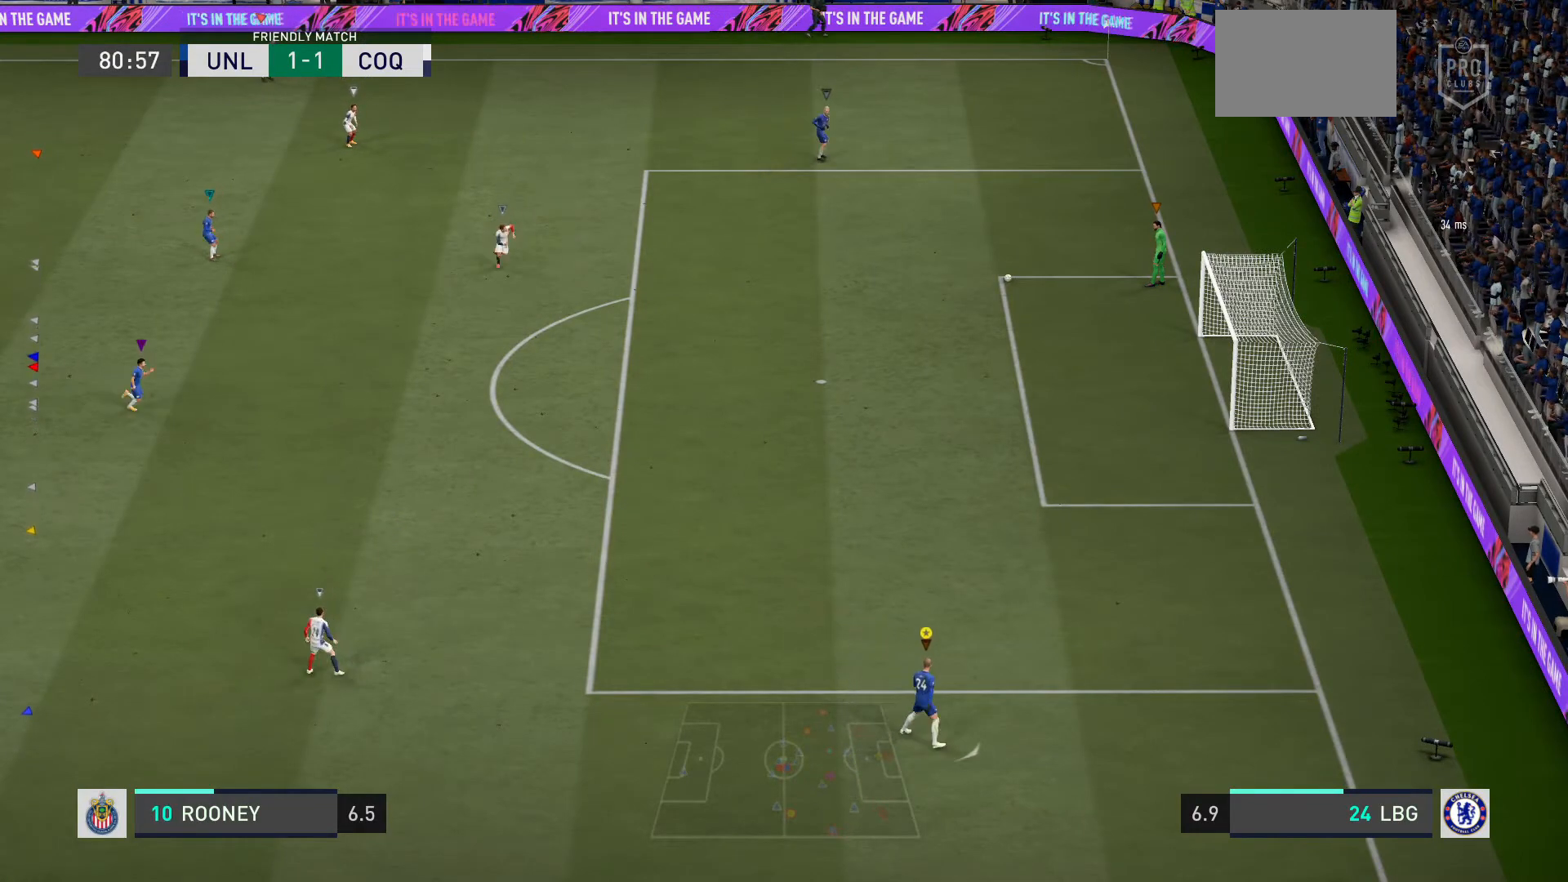
{"buttons": ["L2"], "left_stick": "center", "right_stick": "center", "events": [[367, "left_stick", "center"]]}
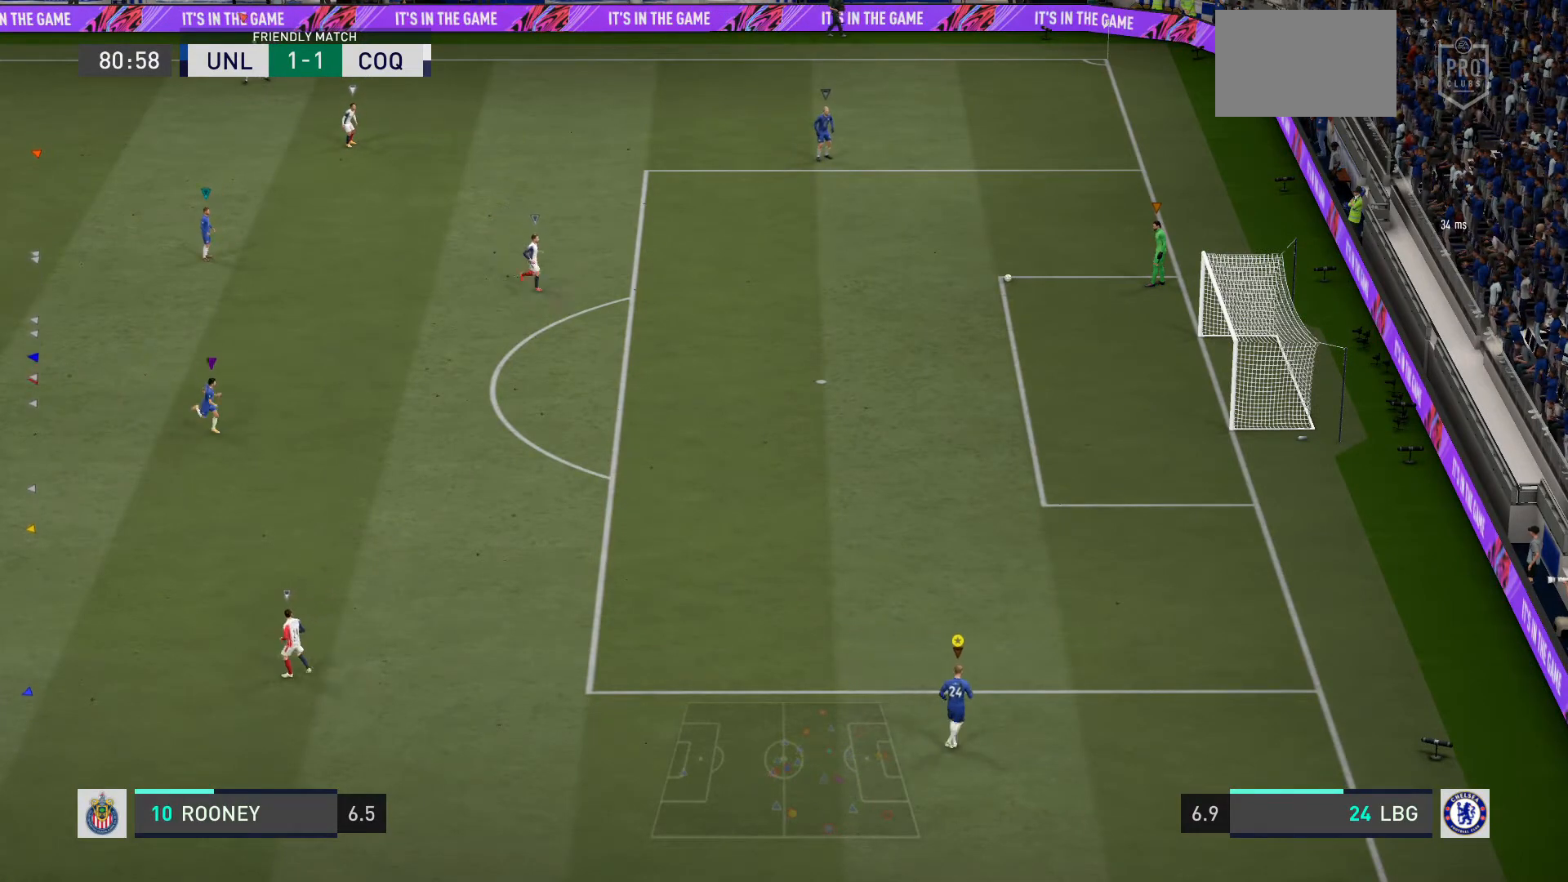
{"buttons": [], "left_stick": "center", "right_stick": "center", "events": [[267, "L2", "up"]]}